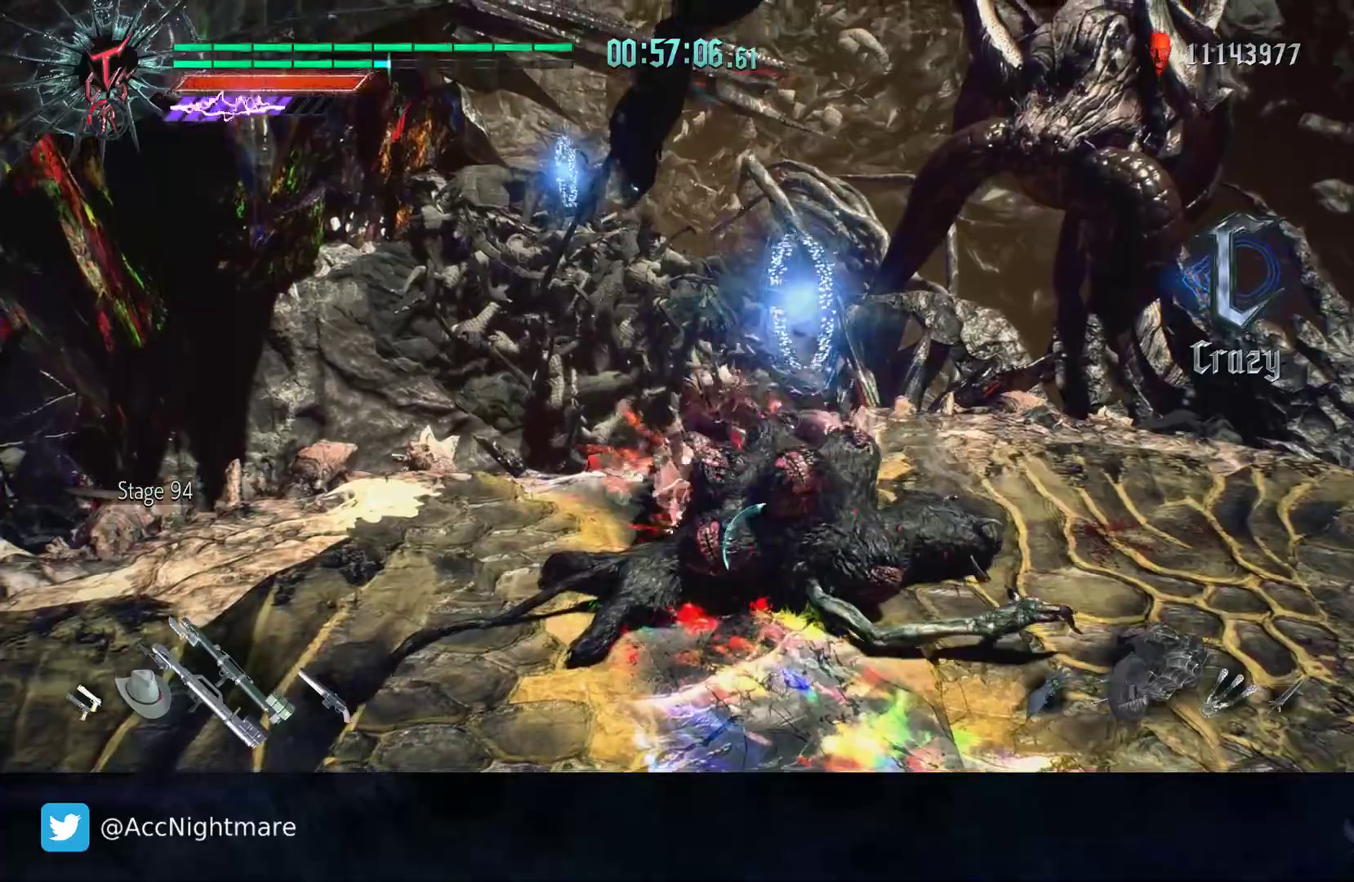
Gameplay with a controller (PlayStation layout); each line is a JSON object with the inputs held at the frame after it (dt_ms = milliseconds from this image to that frame). "events" lists button and stick changes between this image and that frame as [ms after this image, input, new state], when the widget could be followed in between. Not read: R1 R2 R3.
{"dt_ms": 500, "buttons": ["TRIANGLE"], "left_stick": "center", "right_stick": "center", "events": [[17, "TRIANGLE", "up"], [67, "TRIANGLE", "down"], [150, "TRIANGLE", "up"], [200, "TRIANGLE", "down"], [283, "TRIANGLE", "up"], [350, "TRIANGLE", "down"], [433, "TRIANGLE", "up"], [500, "TRIANGLE", "down"]]}
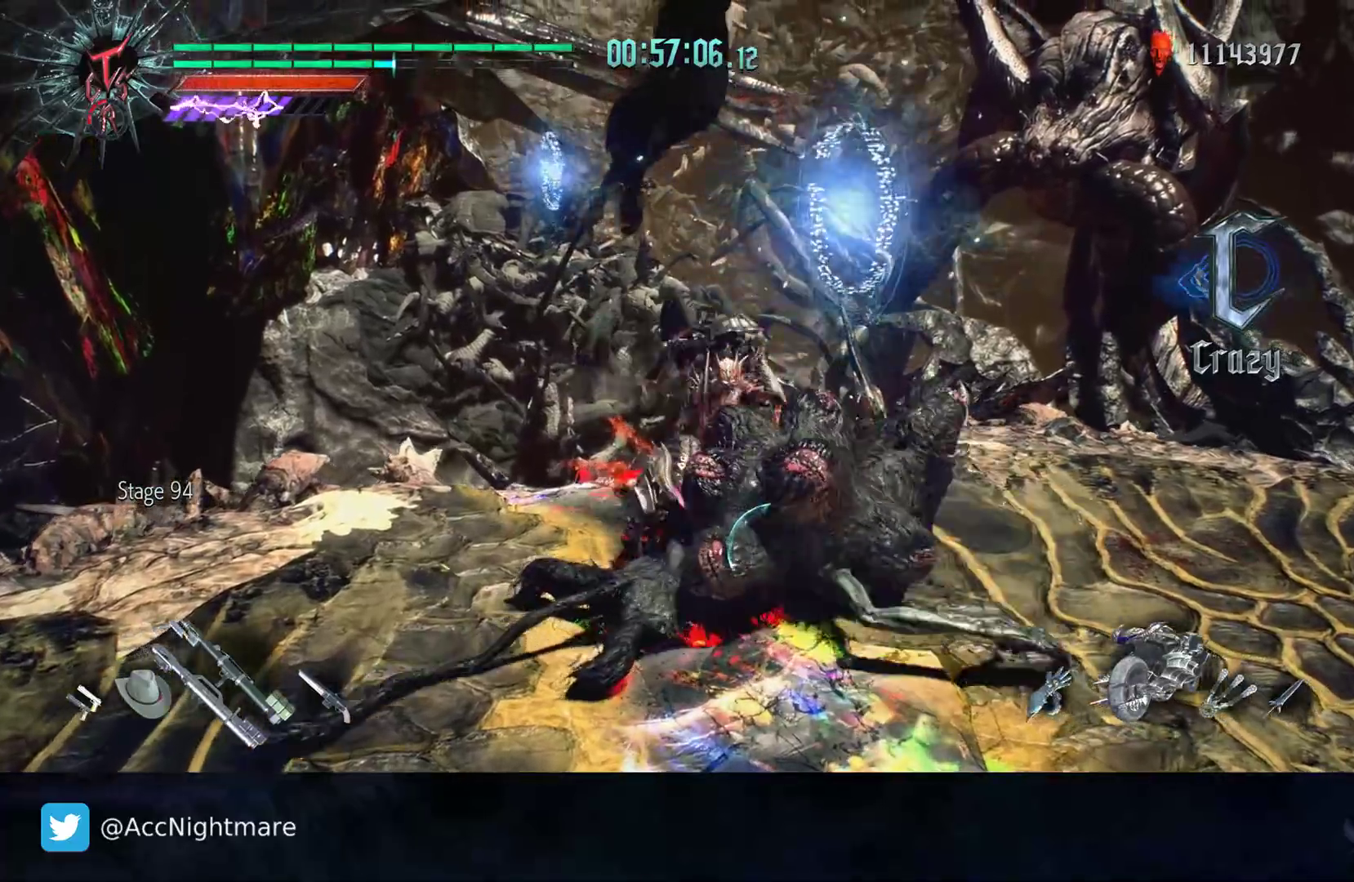
{"dt_ms": 500, "buttons": [], "left_stick": "center", "right_stick": "center", "events": [[33, "TRIANGLE", "up"]]}
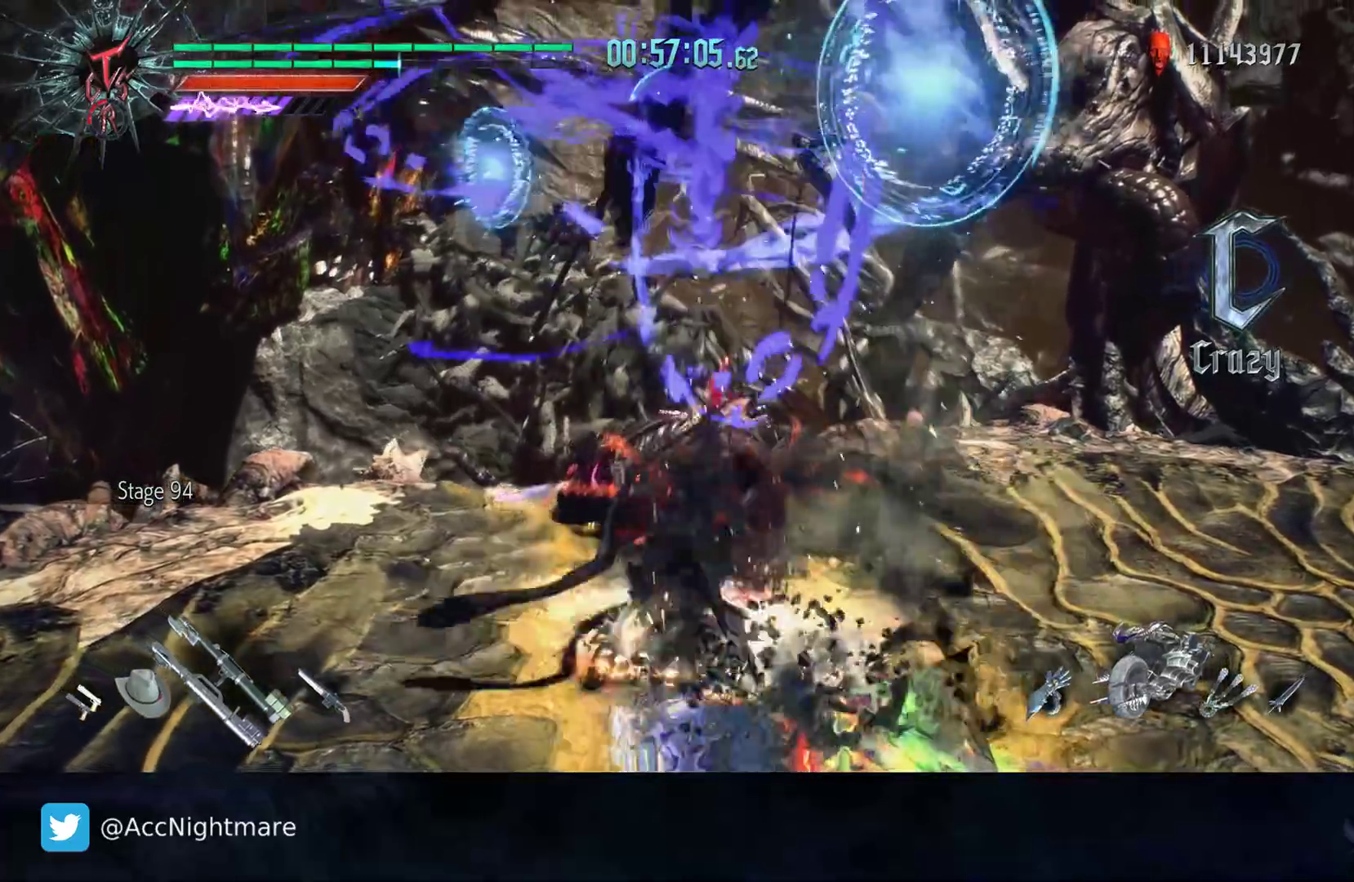
{"dt_ms": 500, "buttons": [], "left_stick": "down-left", "right_stick": "center", "events": [[267, "L2", "down"], [383, "L2", "up"], [400, "left_stick", "down-left"]]}
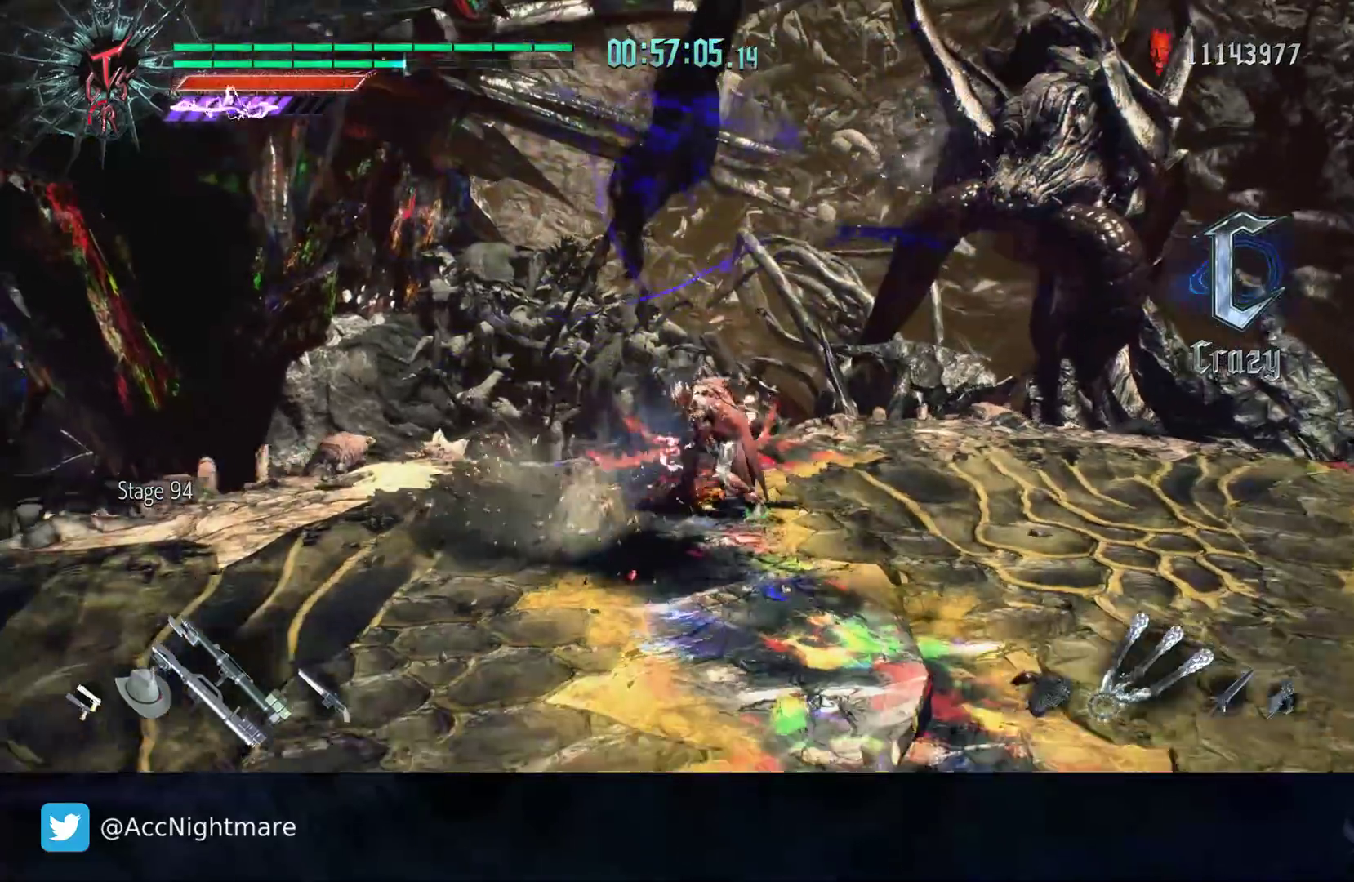
{"dt_ms": 500, "buttons": [], "left_stick": "center", "right_stick": "center", "events": [[100, "L1", "down"], [167, "L1", "up"], [450, "SQUARE", "down"], [483, "left_stick", "center"], [500, "SQUARE", "up"]]}
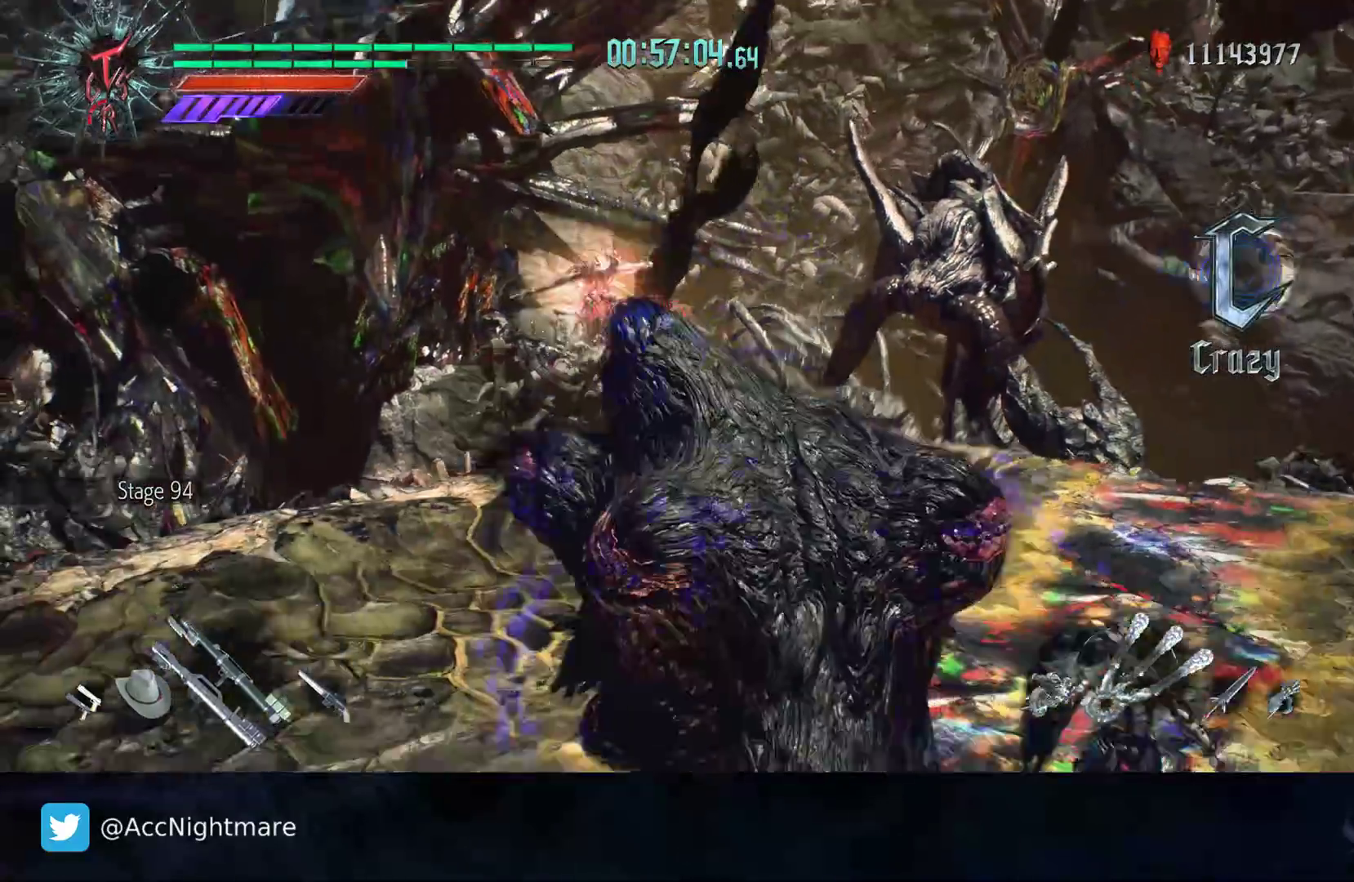
{"dt_ms": 500, "buttons": [], "left_stick": "center", "right_stick": "left", "events": [[67, "SQUARE", "down"], [183, "SQUARE", "up"], [417, "right_stick", "left"]]}
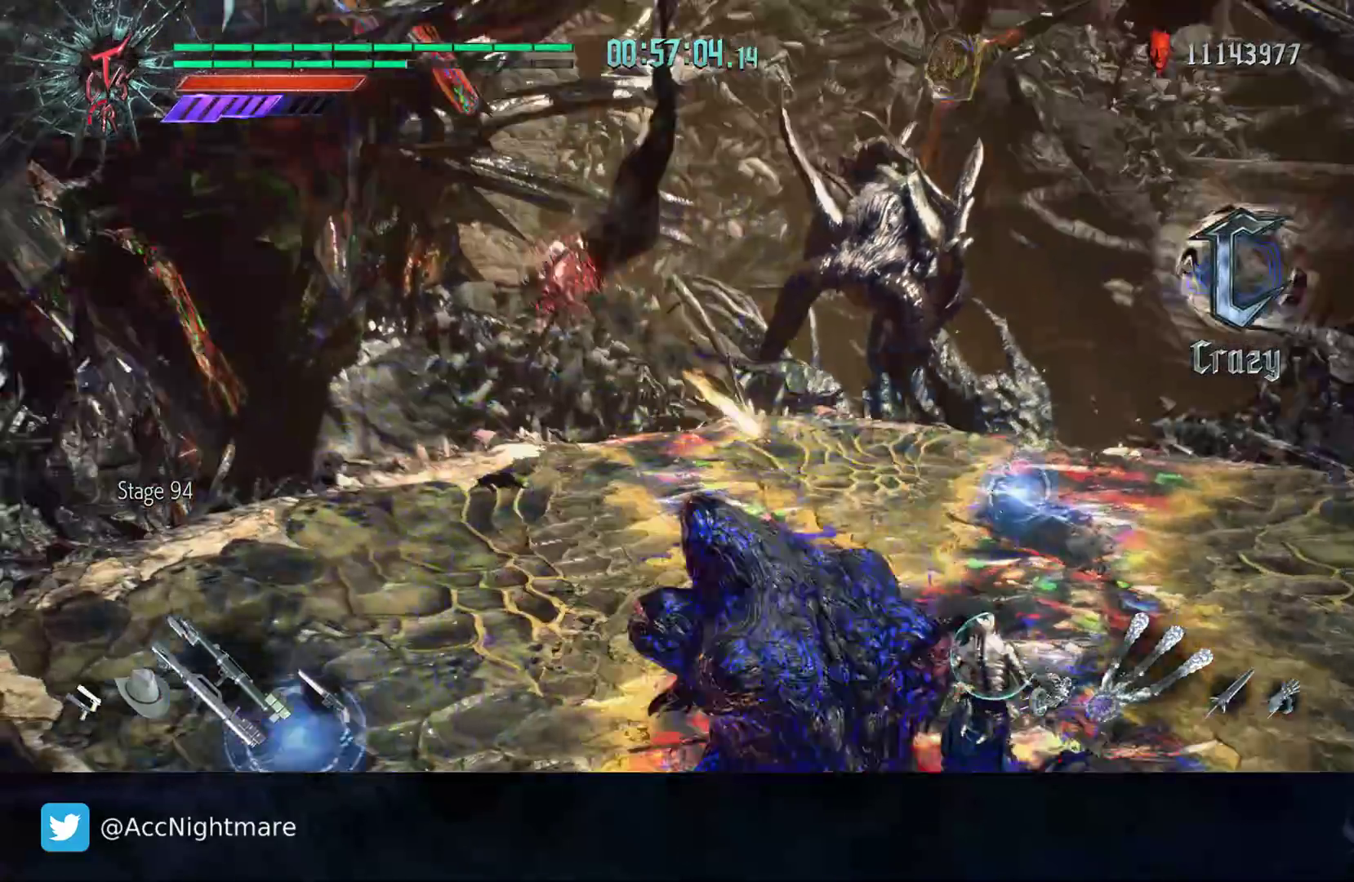
{"dt_ms": 500, "buttons": [], "left_stick": "down-right", "right_stick": "left", "events": [[450, "left_stick", "down-right"]]}
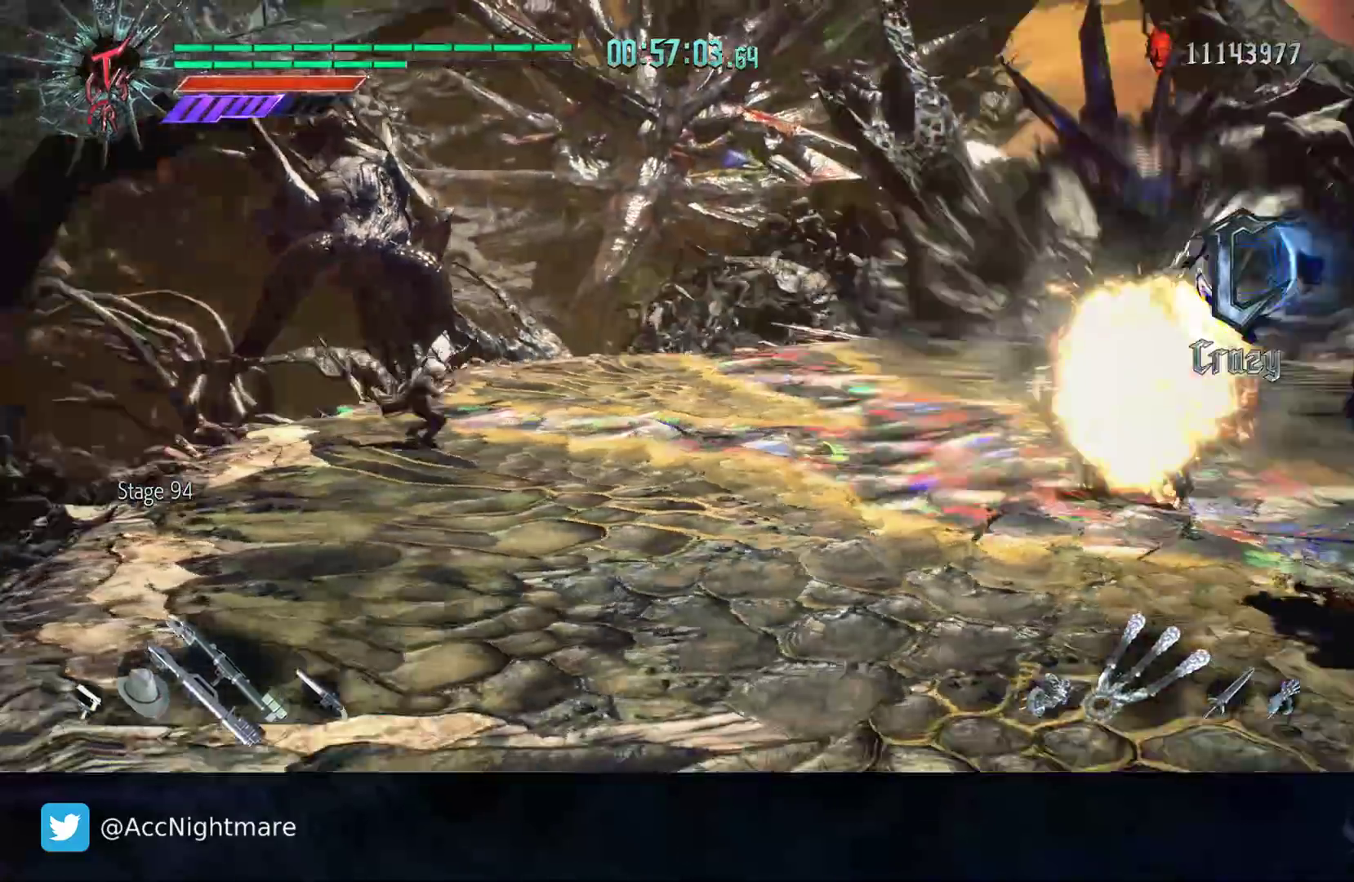
{"dt_ms": 500, "buttons": [], "left_stick": "right", "right_stick": "center", "events": [[33, "right_stick", "center"], [233, "left_stick", "right"]]}
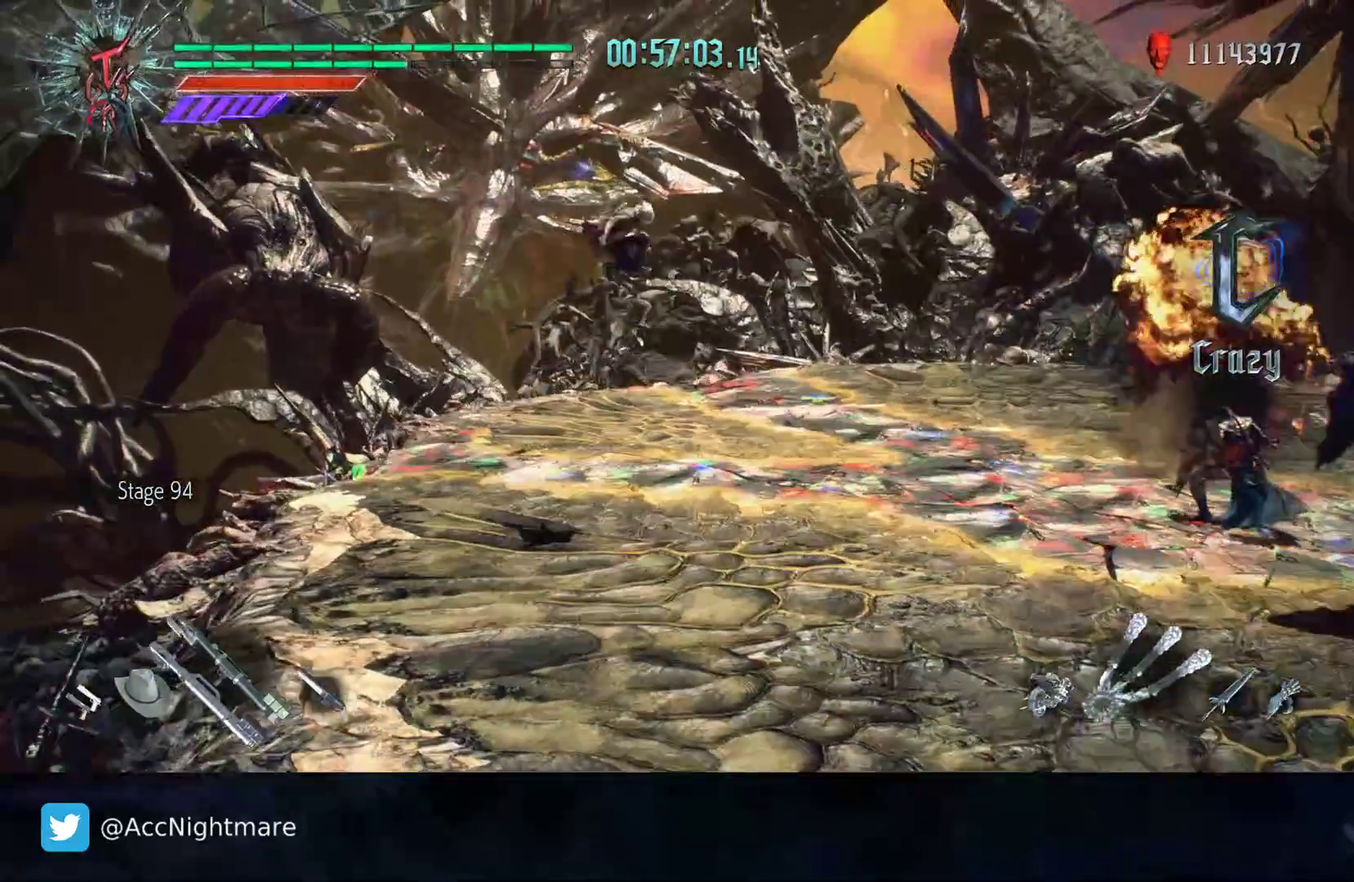
{"dt_ms": 500, "buttons": [], "left_stick": "down-right", "right_stick": "left", "events": [[50, "left_stick", "center"], [200, "DPAD_UP", "down"], [233, "DPAD_UP", "up"], [283, "right_stick", "left"], [400, "left_stick", "down-right"]]}
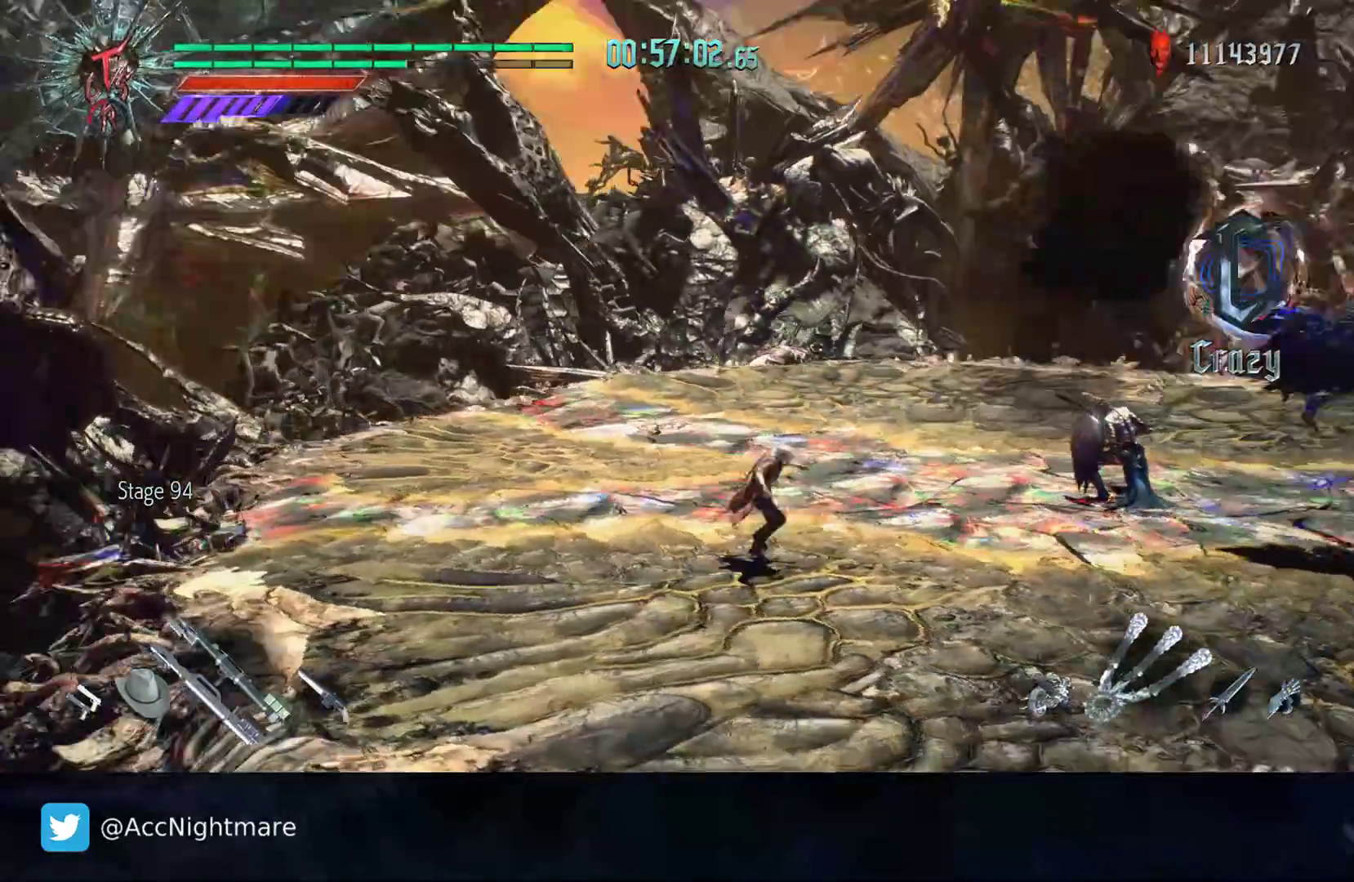
{"dt_ms": 500, "buttons": [], "left_stick": "up-right", "right_stick": "center"}
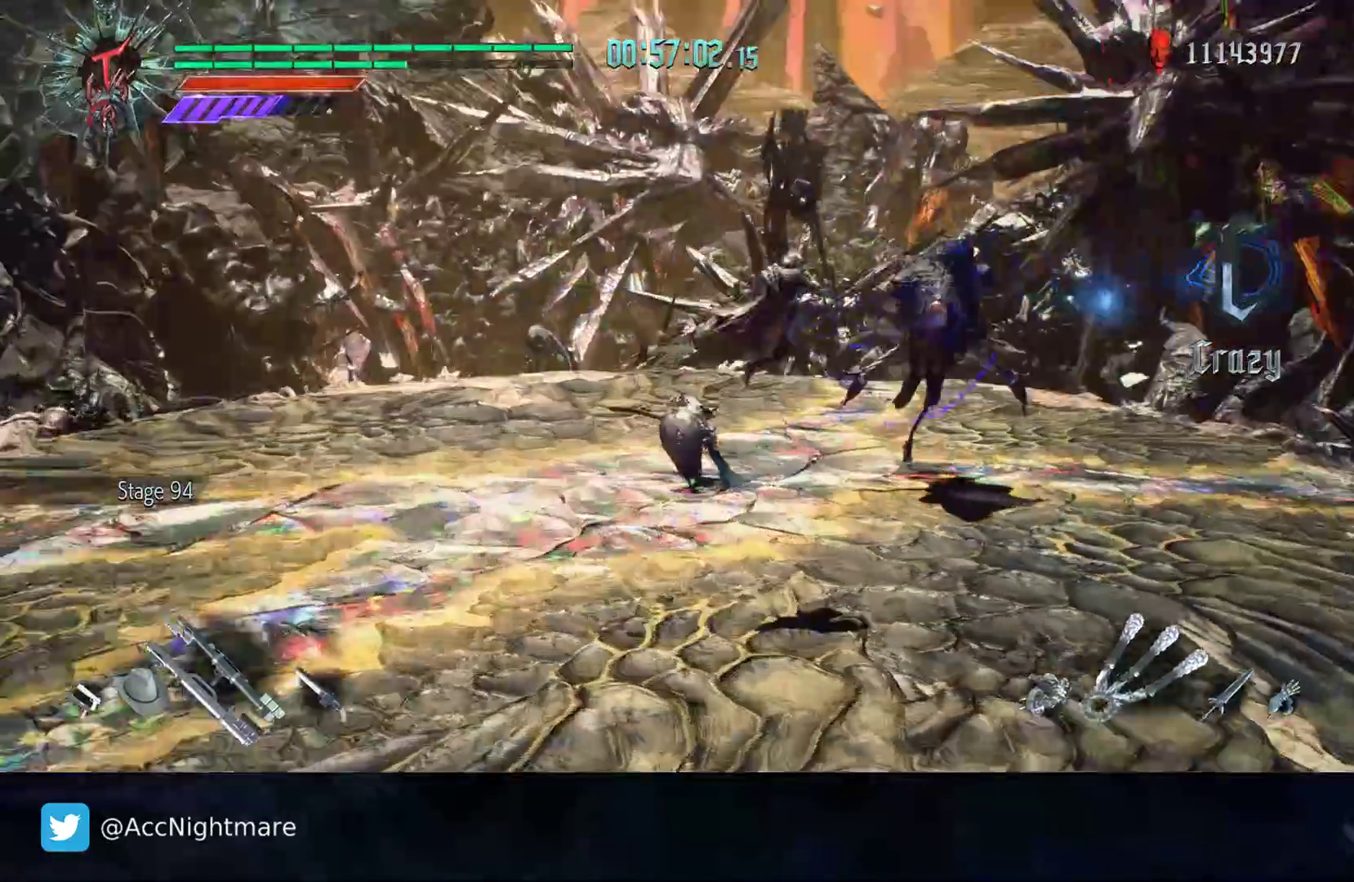
{"dt_ms": 500, "buttons": [], "left_stick": "center", "right_stick": "center", "events": [[83, "CIRCLE", "down"], [150, "CIRCLE", "up"], [267, "left_stick", "center"], [383, "L2", "down"], [483, "L2", "up"]]}
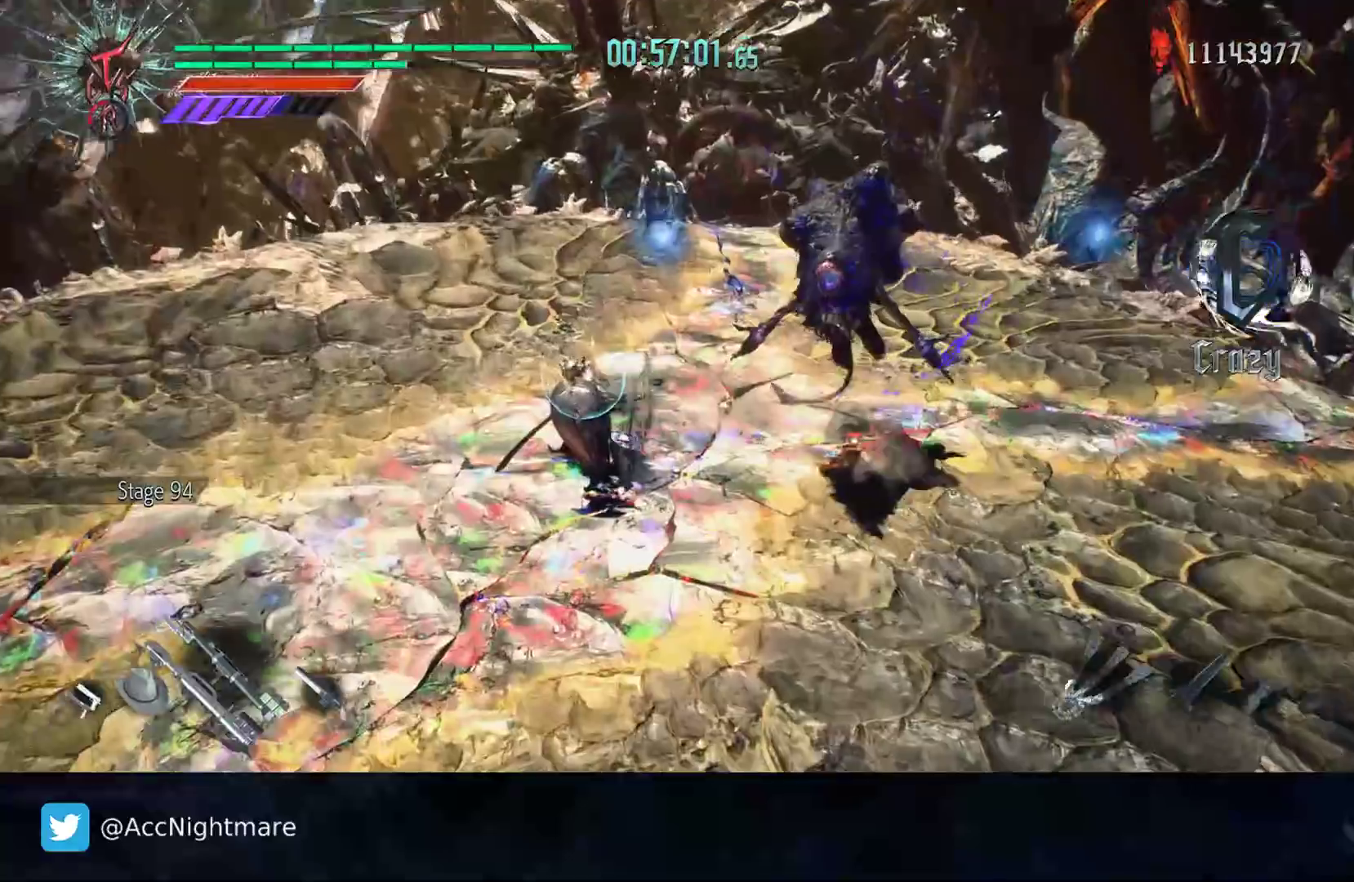
{"dt_ms": 500, "buttons": [], "left_stick": "up-right", "right_stick": "center", "events": [[17, "TRIANGLE", "down"], [83, "TRIANGLE", "up"], [233, "left_stick", "up-right"]]}
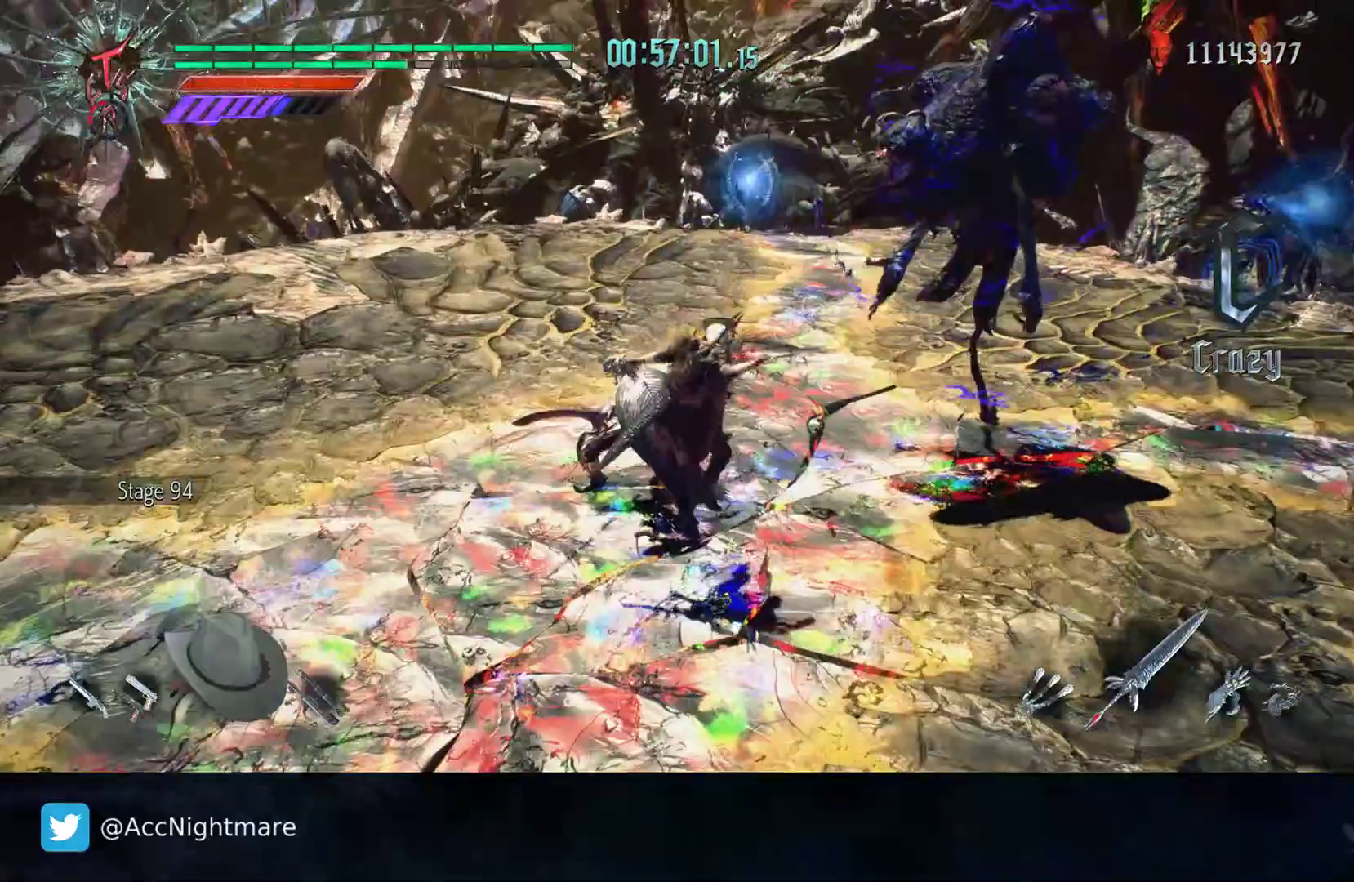
{"dt_ms": 500, "buttons": [], "left_stick": "up-right", "right_stick": "center", "events": []}
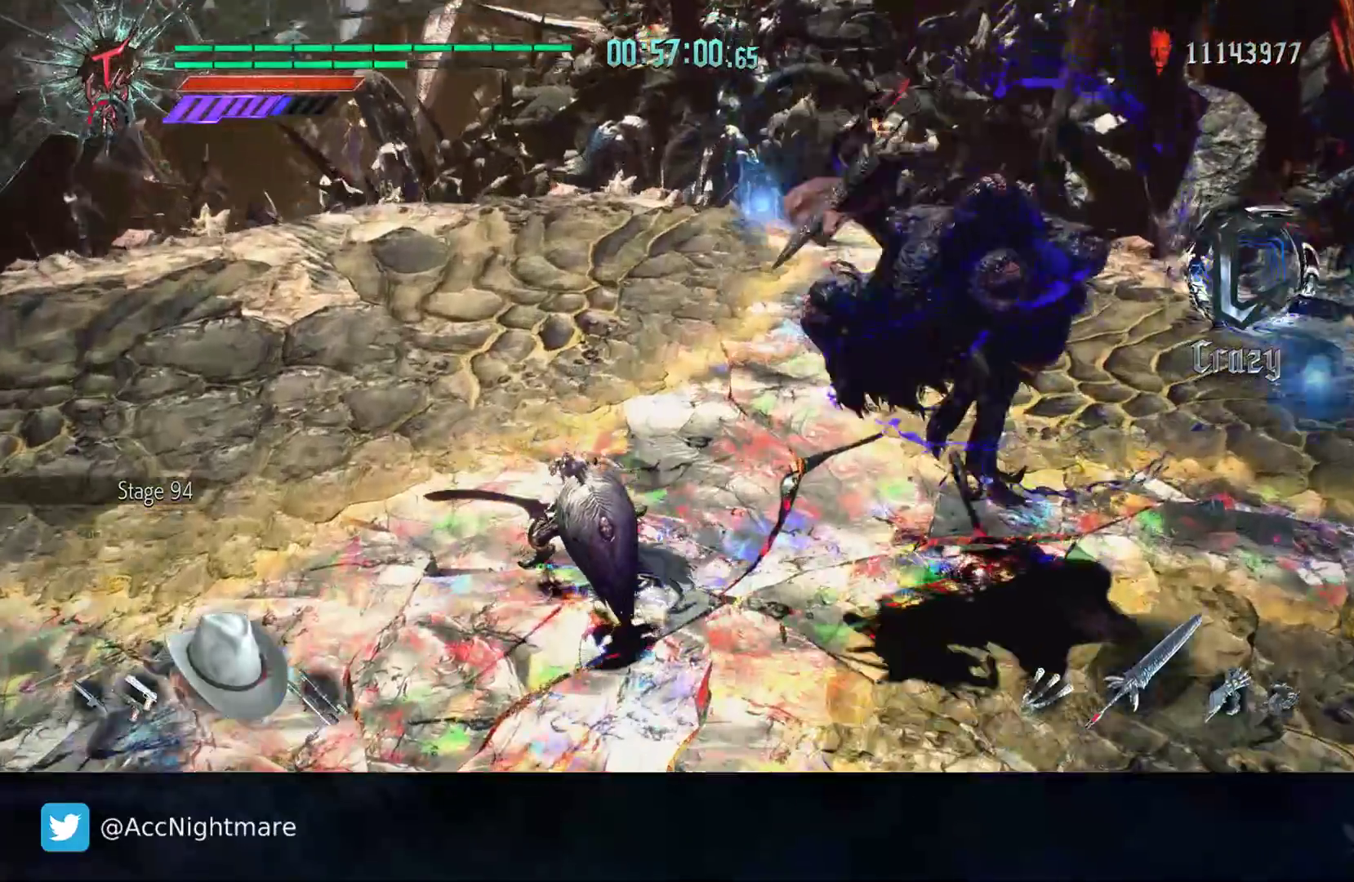
{"dt_ms": 500, "buttons": ["SQUARE"], "left_stick": "center", "right_stick": "center", "events": [[183, "left_stick", "center"], [283, "SQUARE", "down"]]}
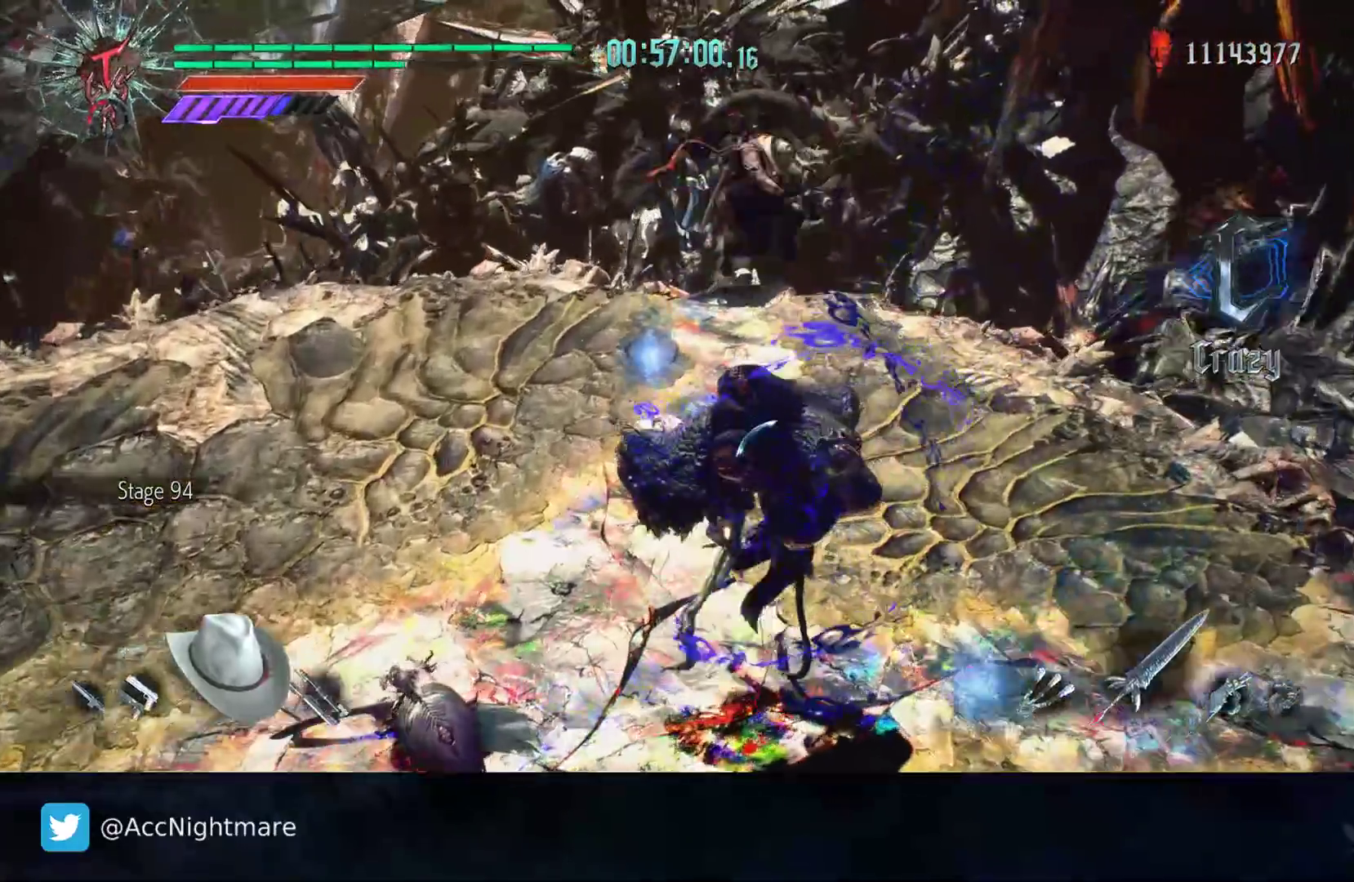
{"dt_ms": 1000, "buttons": [], "left_stick": "center", "right_stick": "center"}
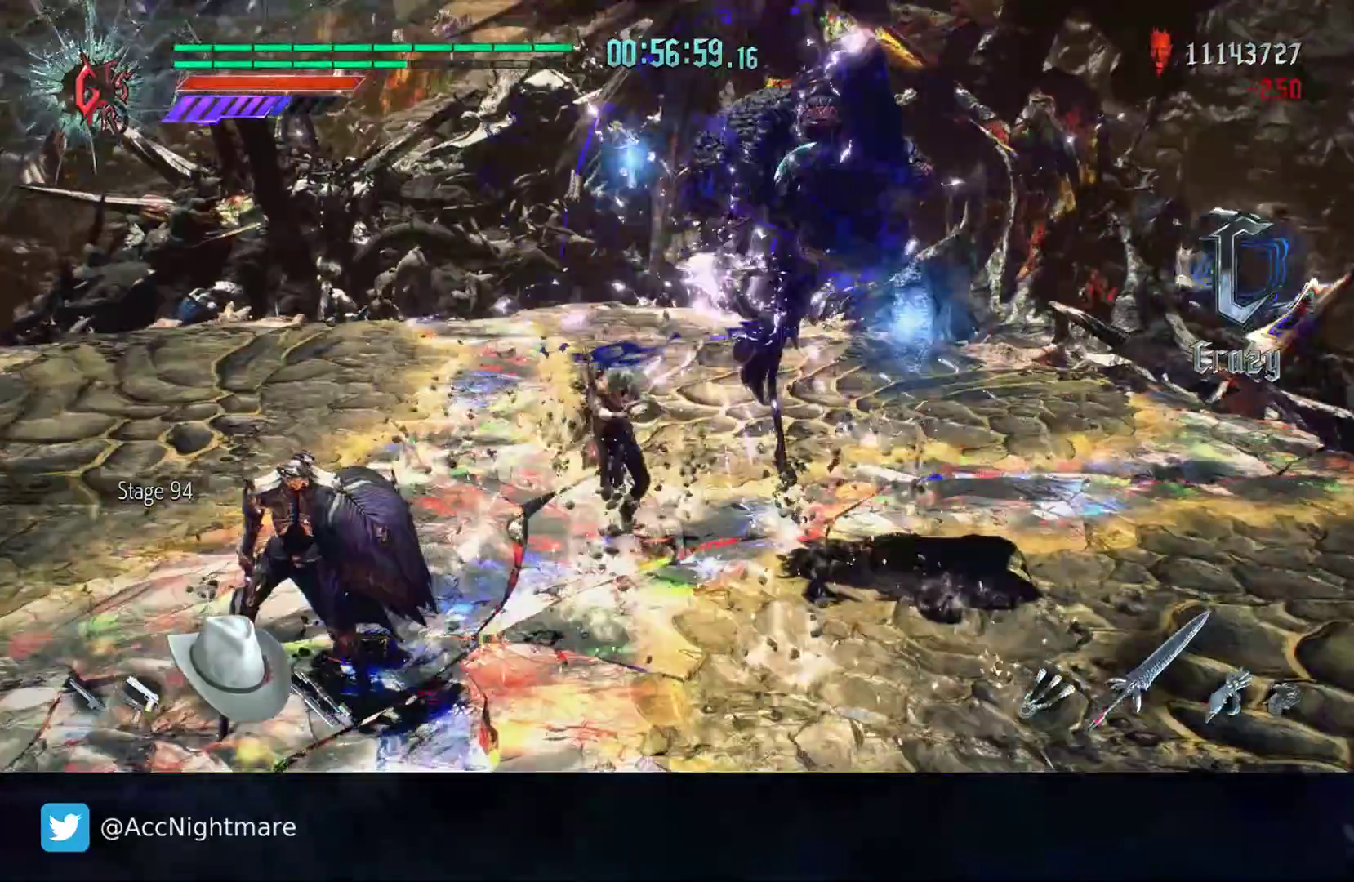
{"dt_ms": 500, "buttons": [], "left_stick": "center", "right_stick": "center", "events": [[100, "DPAD_UP", "down"], [217, "DPAD_UP", "up"]]}
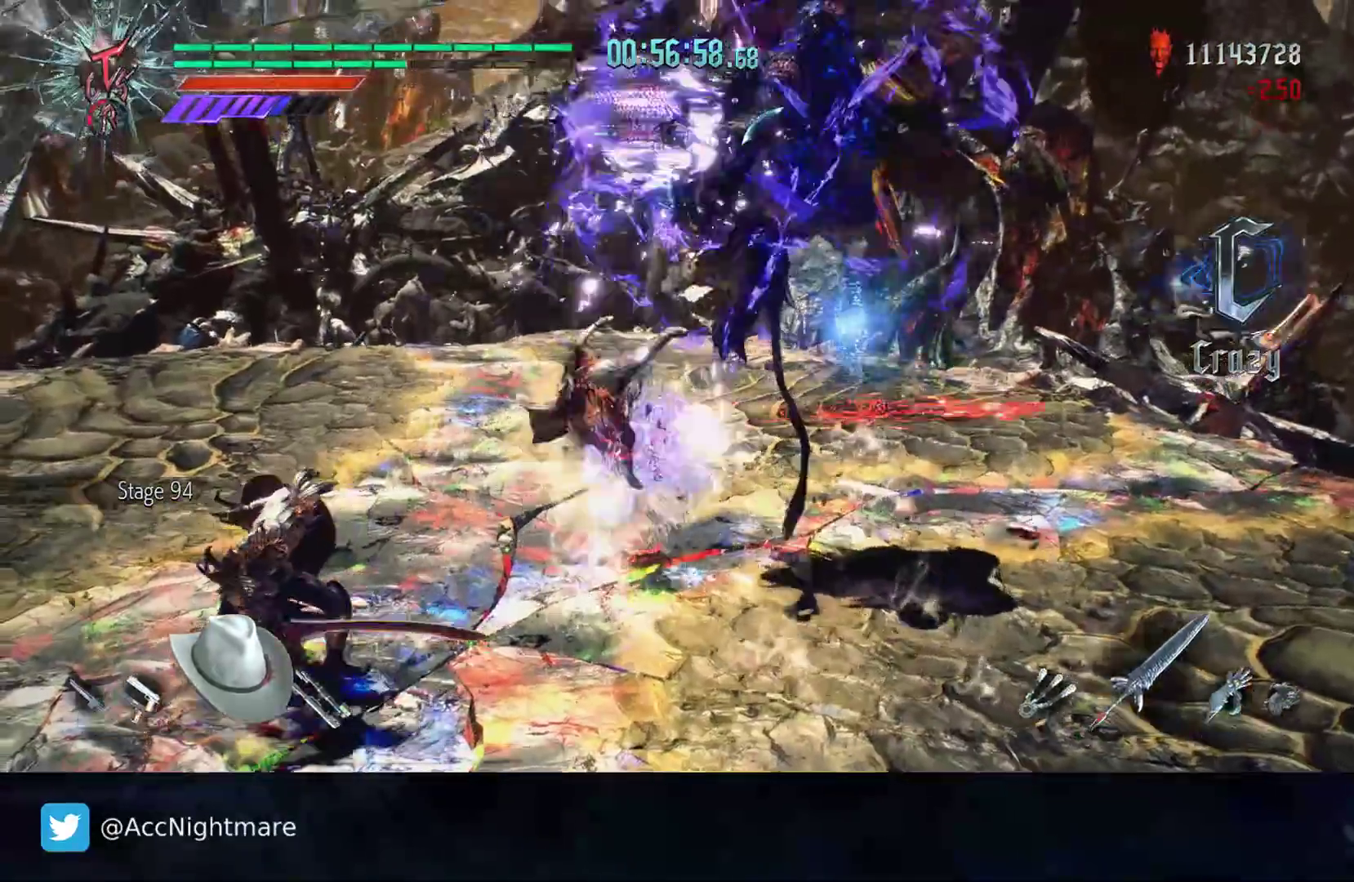
{"dt_ms": 500, "buttons": [], "left_stick": "center", "right_stick": "left", "events": [[400, "right_stick", "left"]]}
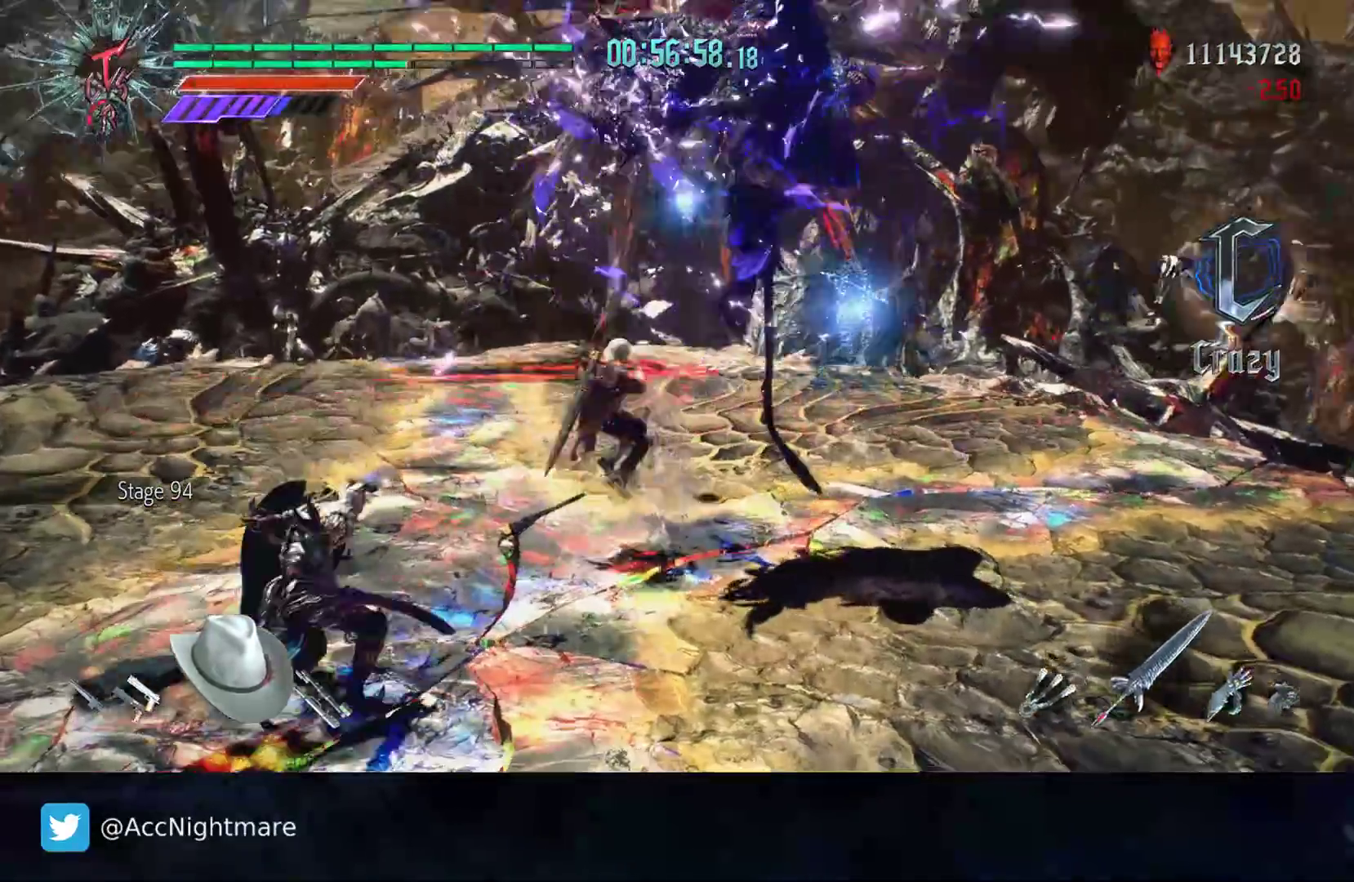
{"dt_ms": 500, "buttons": [], "left_stick": "up", "right_stick": "center", "events": [[33, "right_stick", "center"], [83, "left_stick", "up-right"], [183, "left_stick", "up"]]}
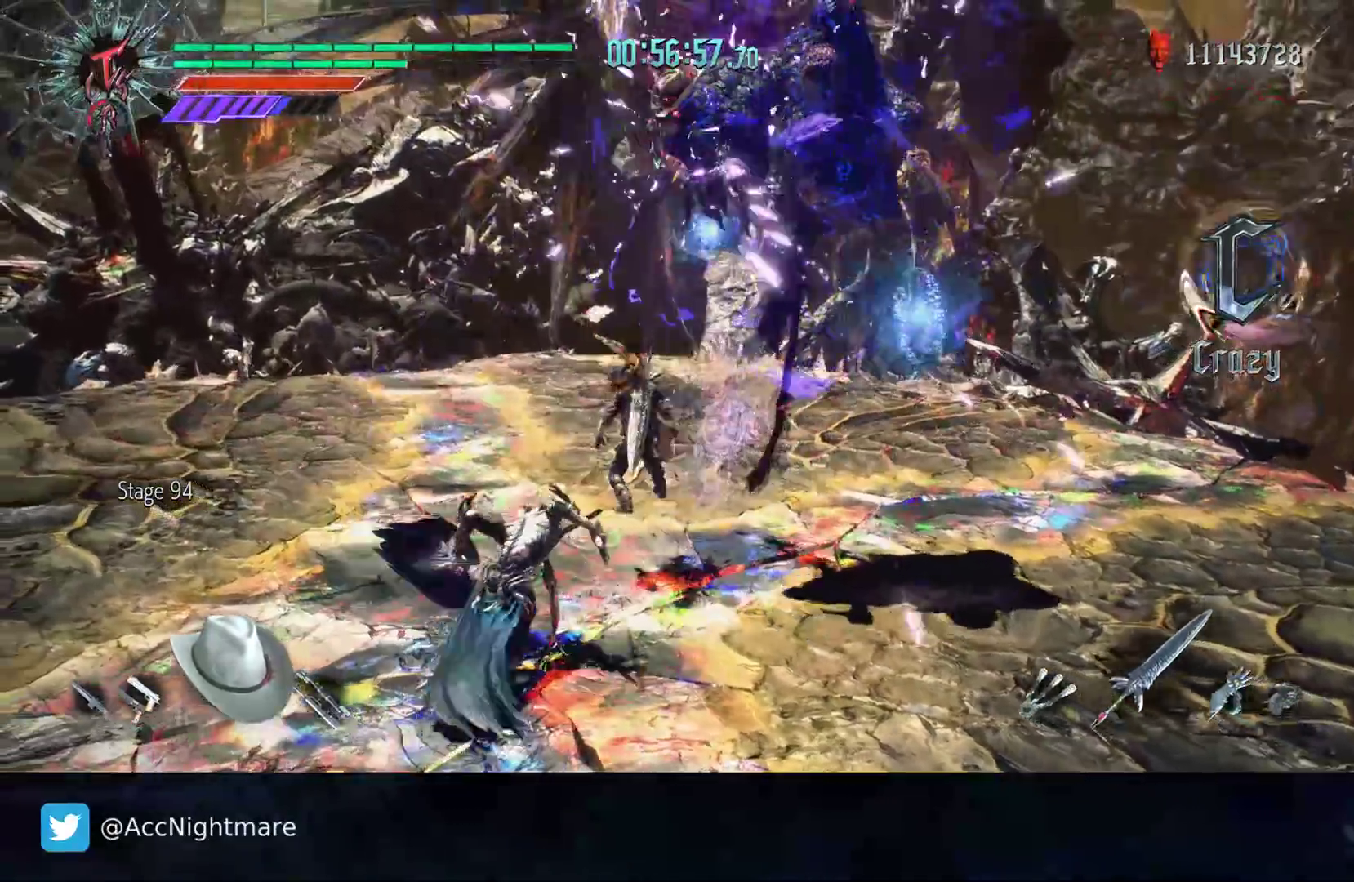
{"dt_ms": 500, "buttons": ["SQUARE"], "left_stick": "center", "right_stick": "center", "events": [[133, "left_stick", "up-left"], [317, "left_stick", "center"], [383, "SQUARE", "down"], [450, "SQUARE", "up"], [500, "SQUARE", "down"]]}
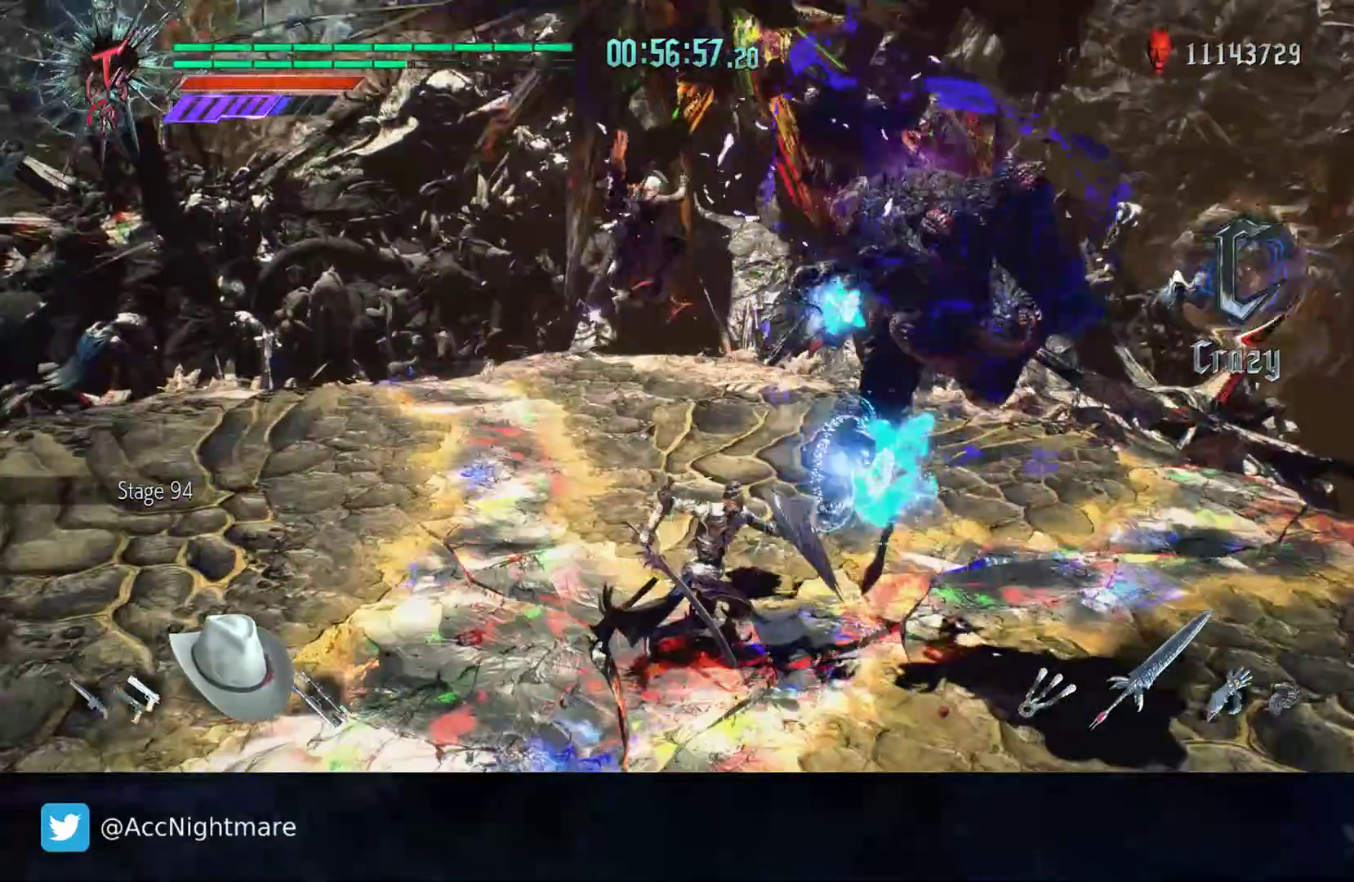
{"dt_ms": 500, "buttons": ["SQUARE"], "left_stick": "down-right", "right_stick": "left", "events": [[167, "right_stick", "left"], [433, "left_stick", "down-right"]]}
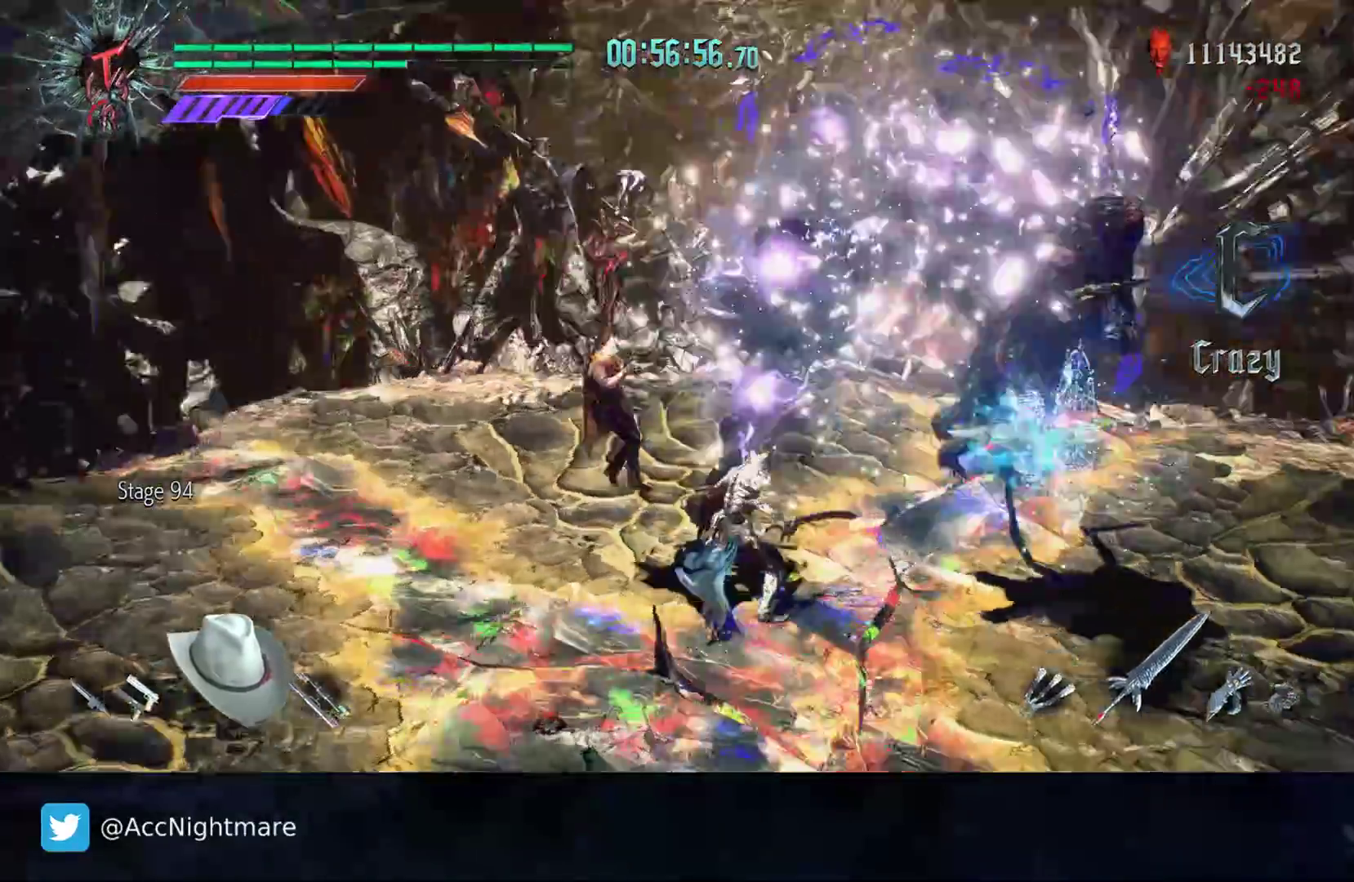
{"dt_ms": 500, "buttons": [], "left_stick": "up-right", "right_stick": "center", "events": [[33, "SQUARE", "up"], [300, "right_stick", "center"], [367, "left_stick", "up-right"]]}
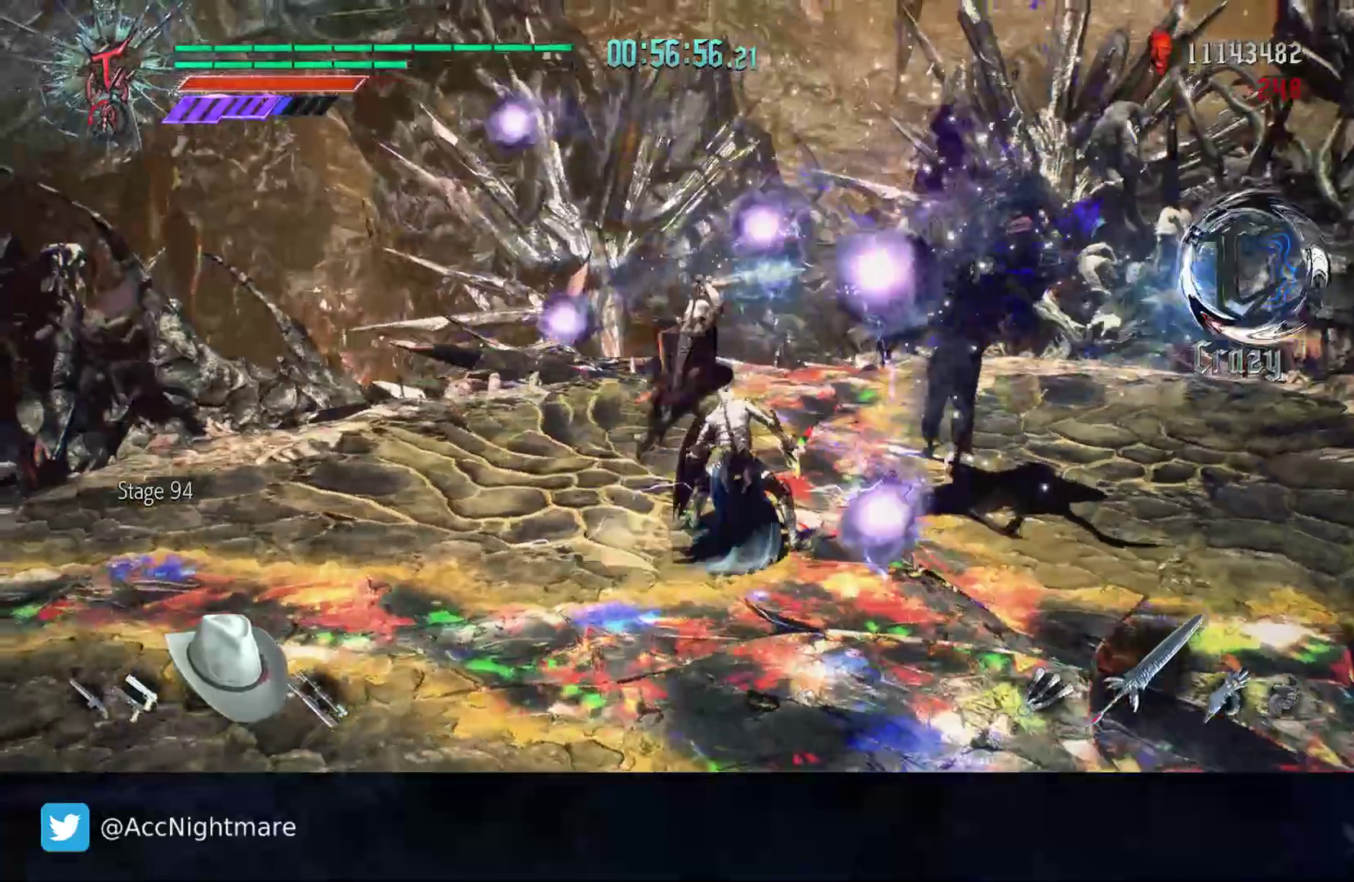
{"dt_ms": 500, "buttons": [], "left_stick": "center", "right_stick": "center", "events": [[317, "L2", "down"], [400, "TRIANGLE", "down"], [433, "L2", "up"], [433, "left_stick", "center"], [483, "TRIANGLE", "up"]]}
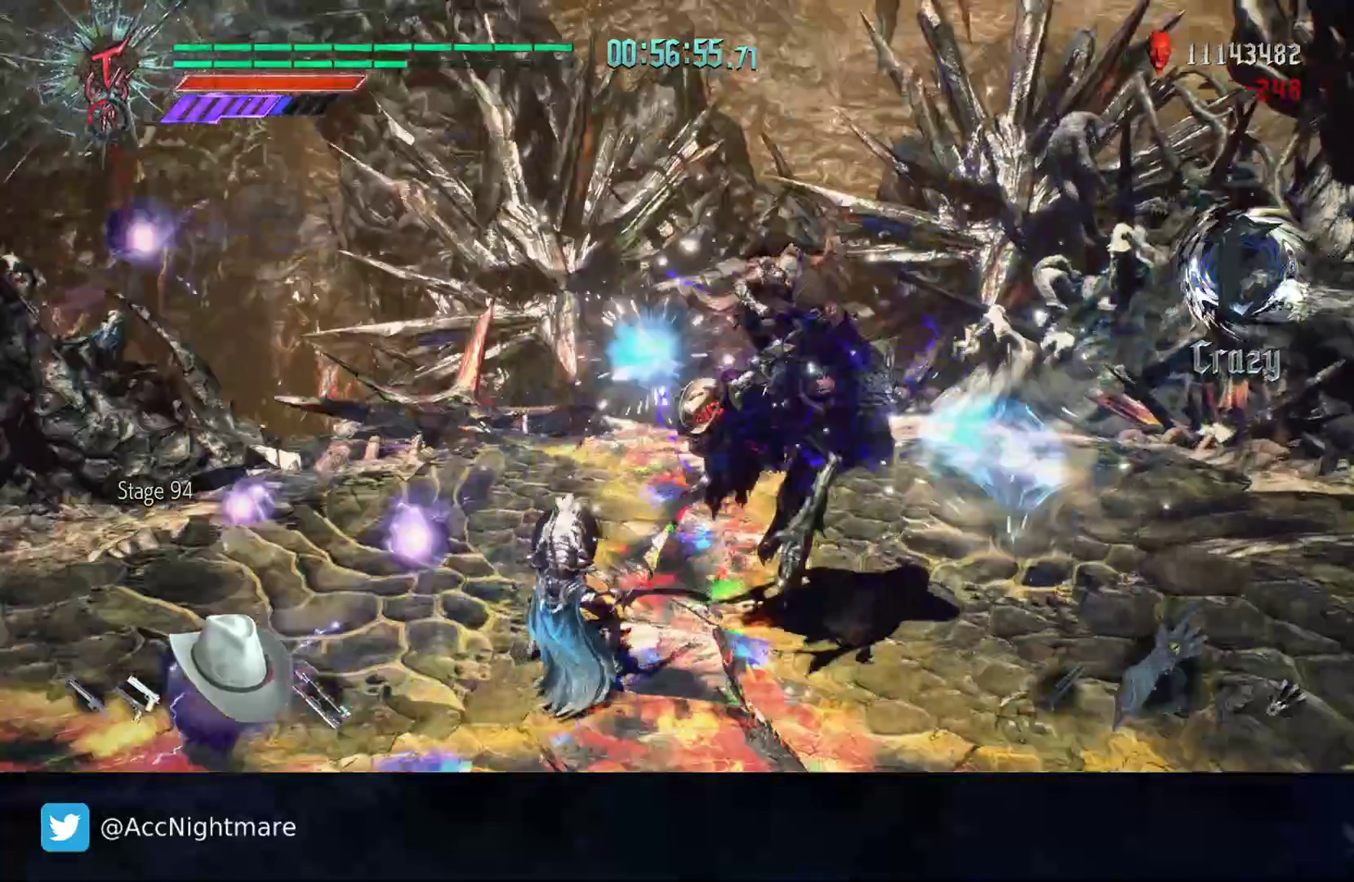
{"dt_ms": 500, "buttons": ["TRIANGLE"], "left_stick": "center", "right_stick": "center", "events": [[50, "TRIANGLE", "down"], [117, "TRIANGLE", "up"], [183, "TRIANGLE", "down"], [267, "TRIANGLE", "up"], [333, "TRIANGLE", "down"], [433, "TRIANGLE", "up"], [500, "TRIANGLE", "down"]]}
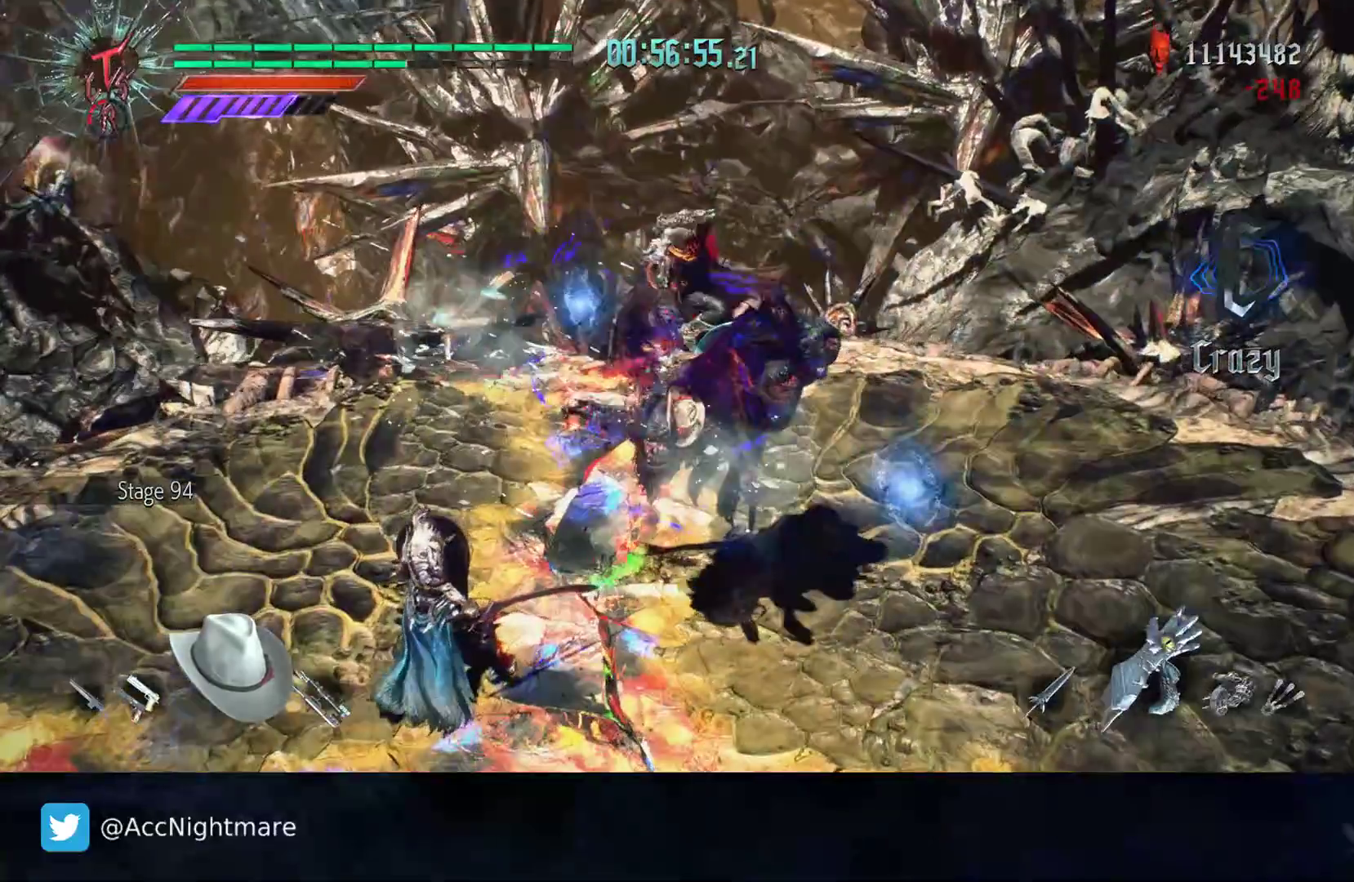
{"dt_ms": 500, "buttons": ["TRIANGLE"], "left_stick": "center", "right_stick": "center", "events": [[83, "TRIANGLE", "up"], [133, "TRIANGLE", "down"], [233, "TRIANGLE", "up"], [267, "TRIANGLE", "down"]]}
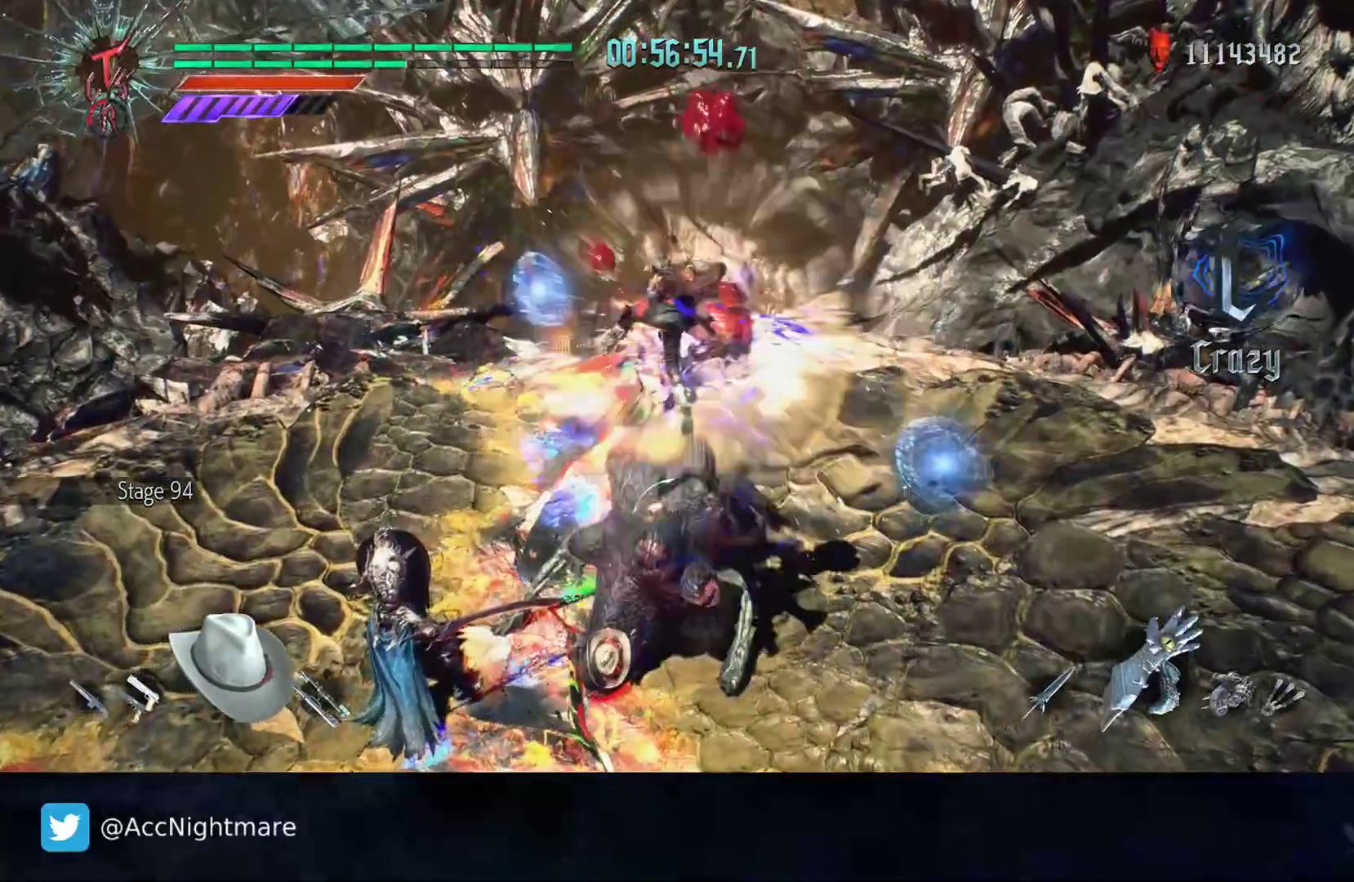
{"dt_ms": 500, "buttons": [], "left_stick": "center", "right_stick": "center", "events": [[17, "TRIANGLE", "up"], [217, "left_stick", "up"], [267, "L2", "down"], [400, "L2", "up"], [417, "left_stick", "center"]]}
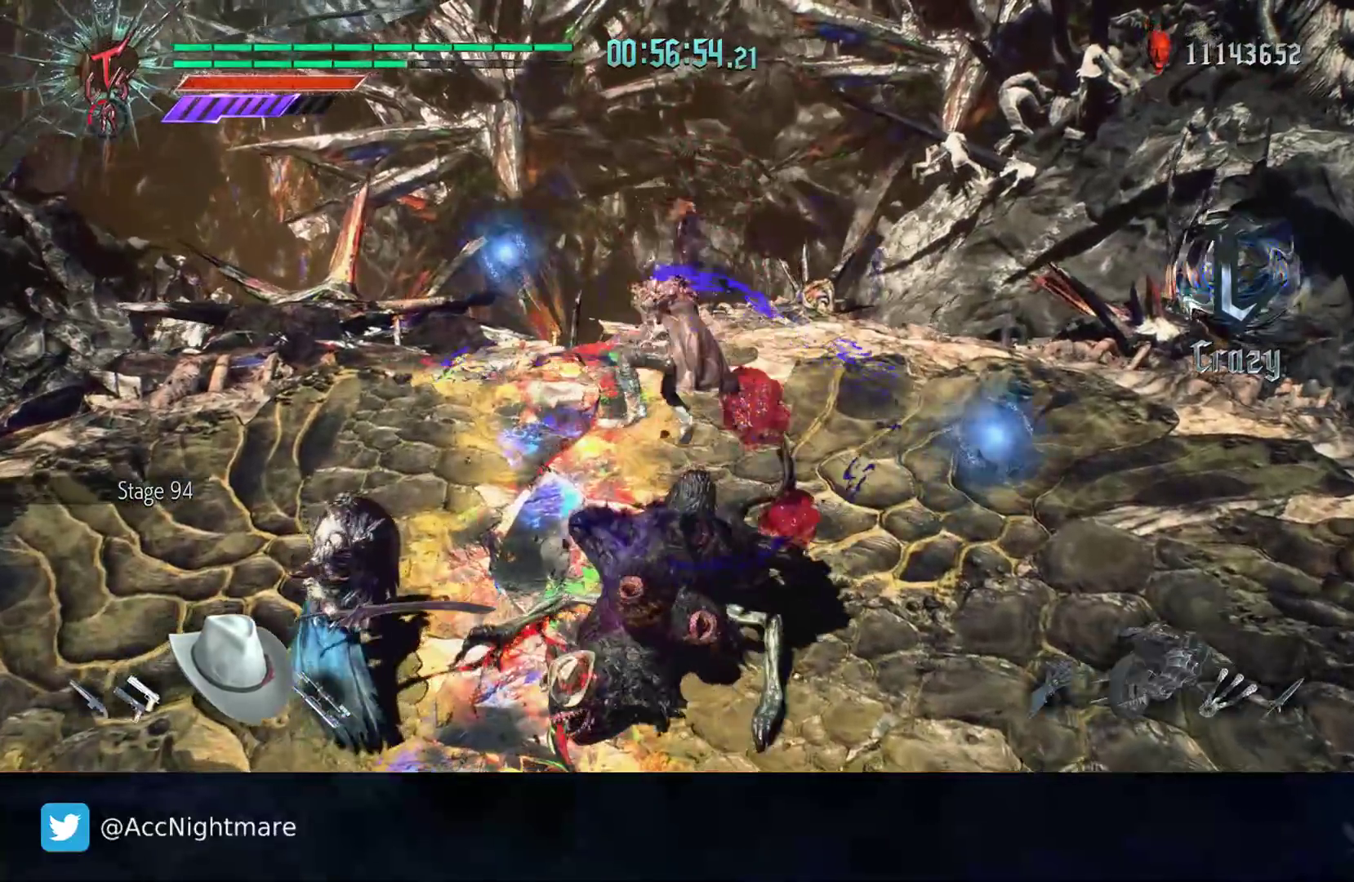
{"dt_ms": 500, "buttons": ["TRIANGLE"], "left_stick": "center", "right_stick": "center", "events": [[117, "TRIANGLE", "down"], [200, "TRIANGLE", "up"], [267, "TRIANGLE", "down"], [350, "TRIANGLE", "up"], [417, "TRIANGLE", "down"]]}
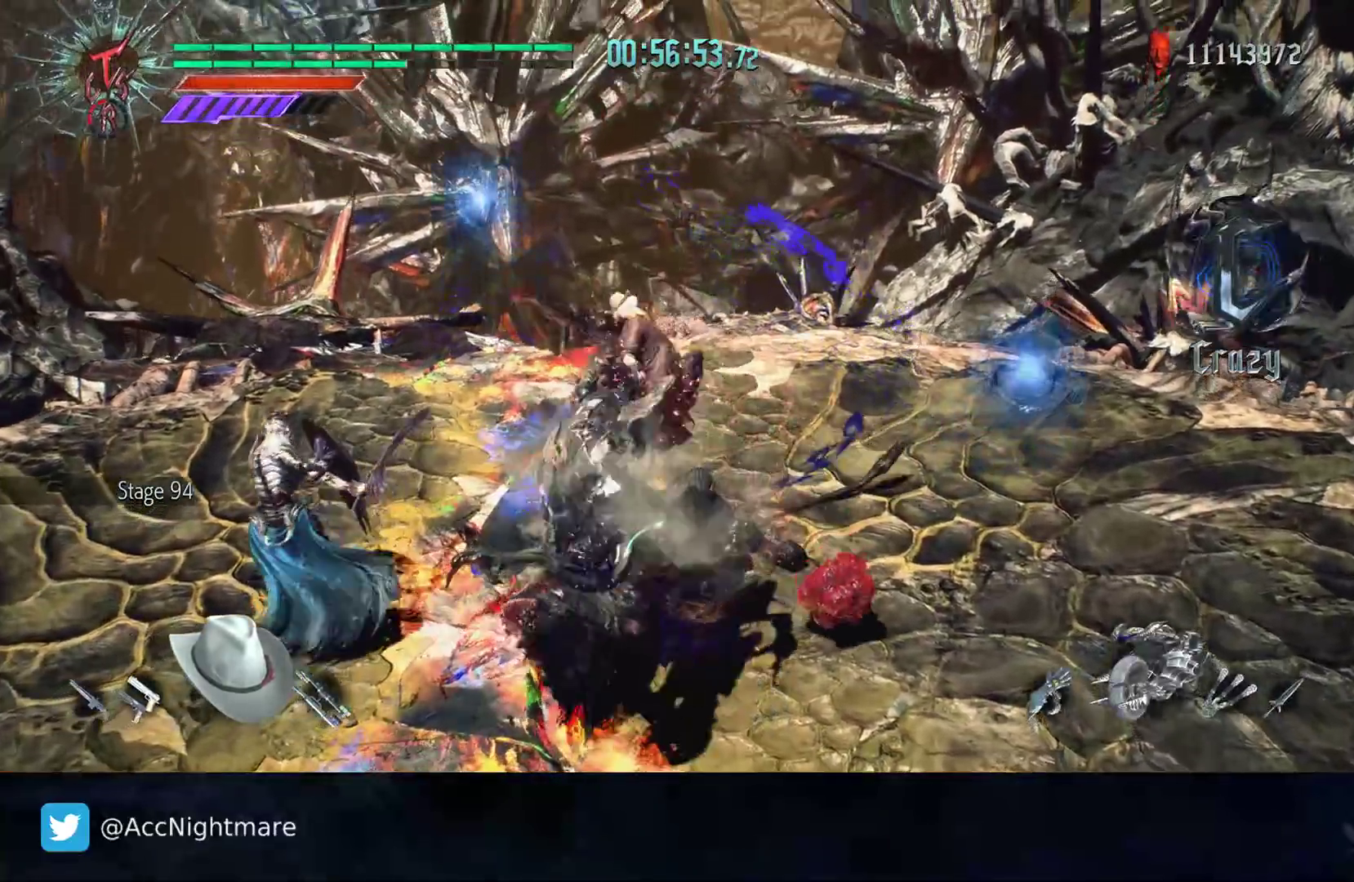
{"dt_ms": 500, "buttons": [], "left_stick": "center", "right_stick": "center", "events": [[33, "TRIANGLE", "up"]]}
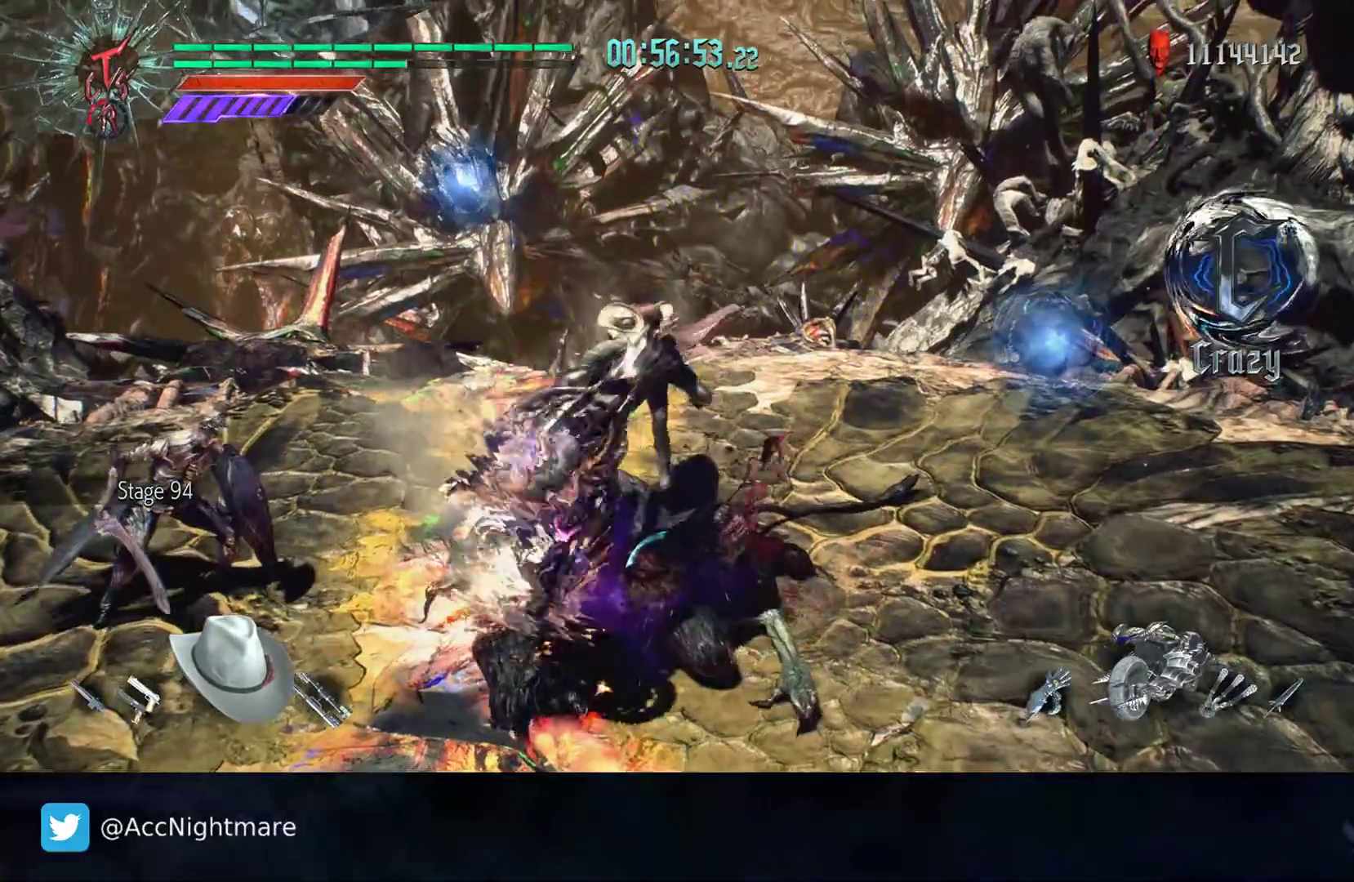
{"dt_ms": 500, "buttons": [], "left_stick": "up", "right_stick": "center", "events": [[17, "left_stick", "up"], [100, "TRIANGLE", "down"], [183, "TRIANGLE", "up"], [250, "TRIANGLE", "down"], [333, "TRIANGLE", "up"], [417, "TRIANGLE", "down"], [500, "TRIANGLE", "up"]]}
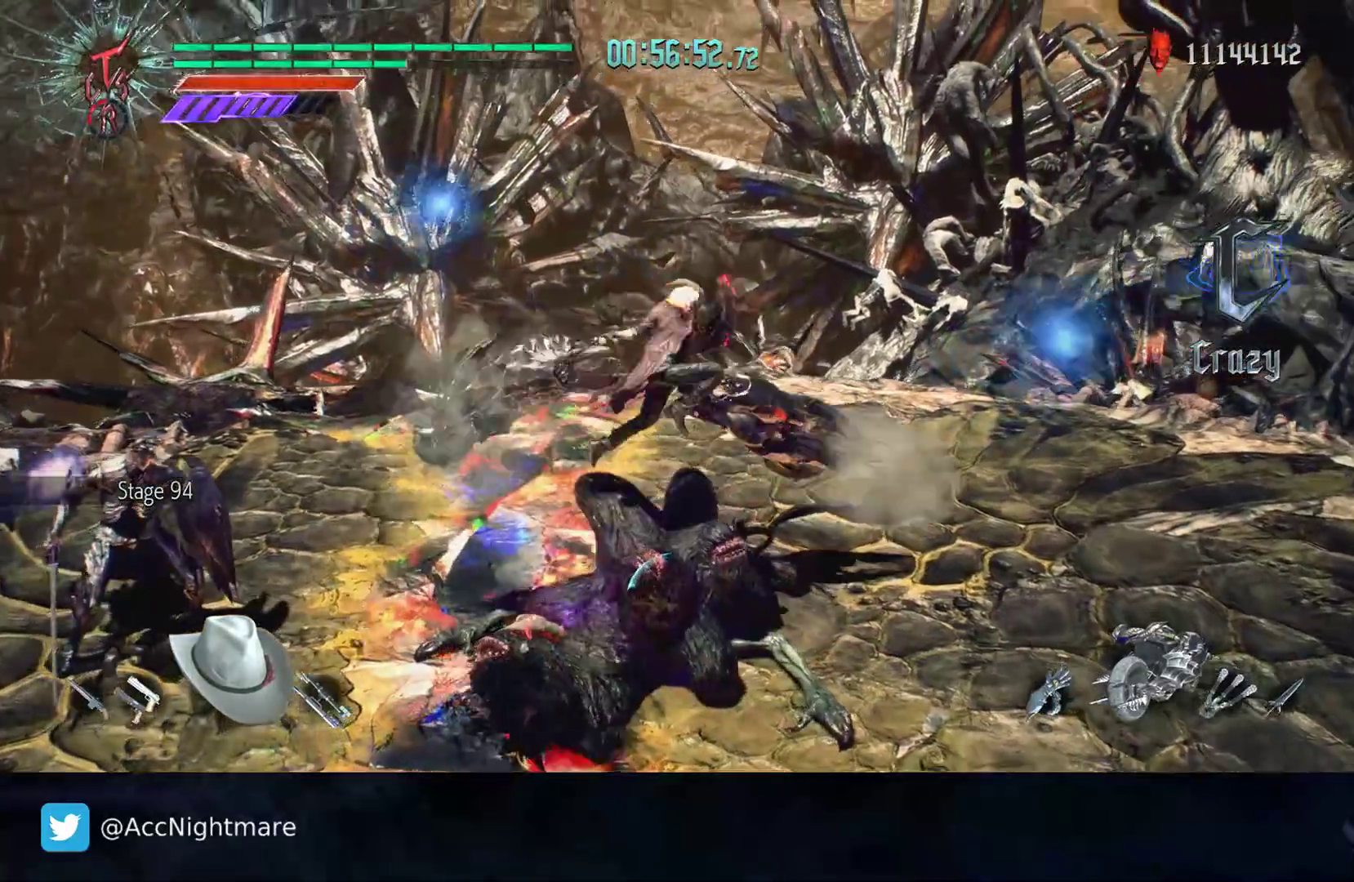
{"dt_ms": 500, "buttons": [], "left_stick": "up", "right_stick": "center", "events": [[83, "TRIANGLE", "down"], [133, "TRIANGLE", "up"]]}
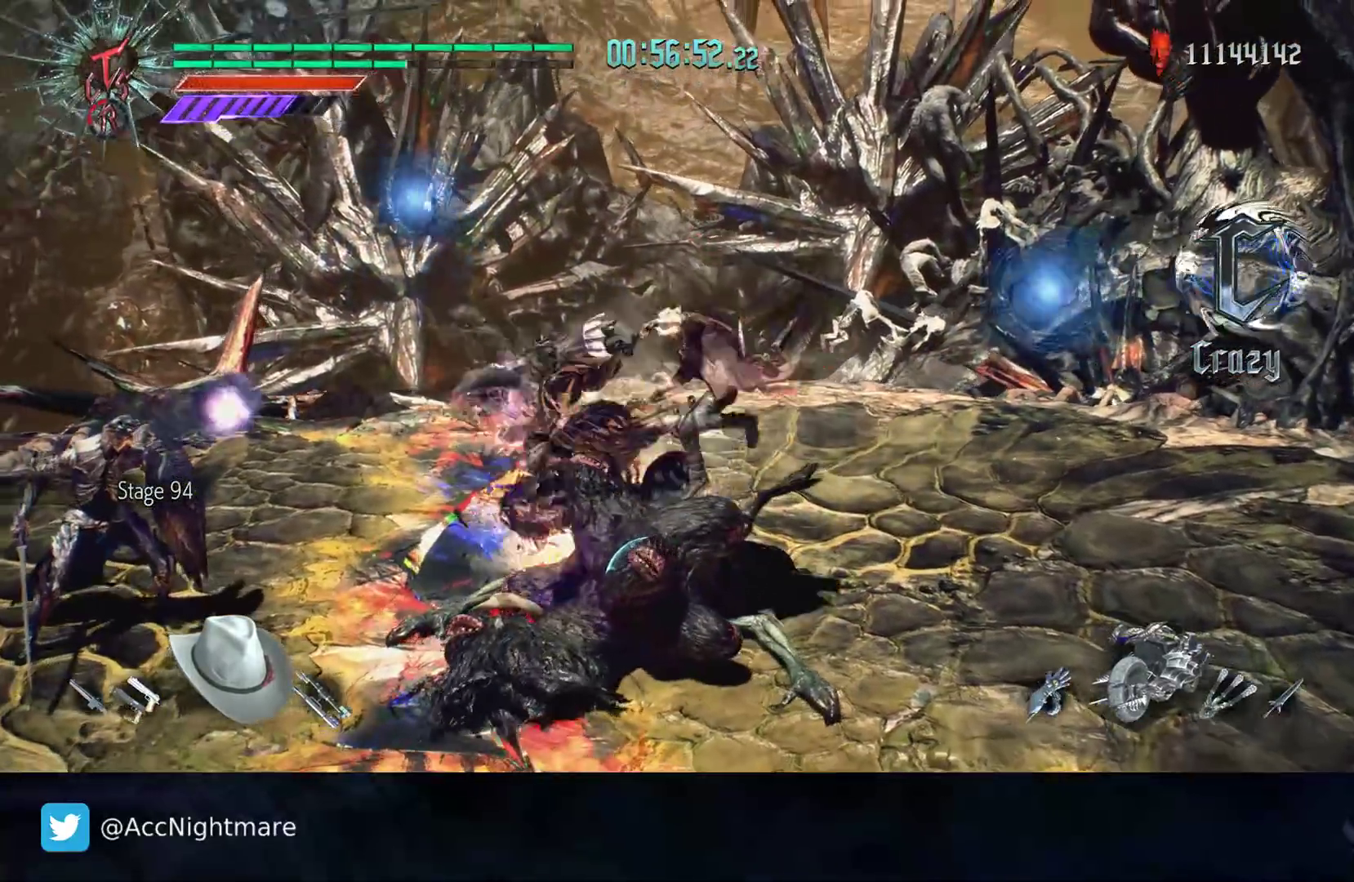
{"dt_ms": 500, "buttons": [], "left_stick": "down-right", "right_stick": "center", "events": [[100, "left_stick", "right"], [167, "left_stick", "down-right"]]}